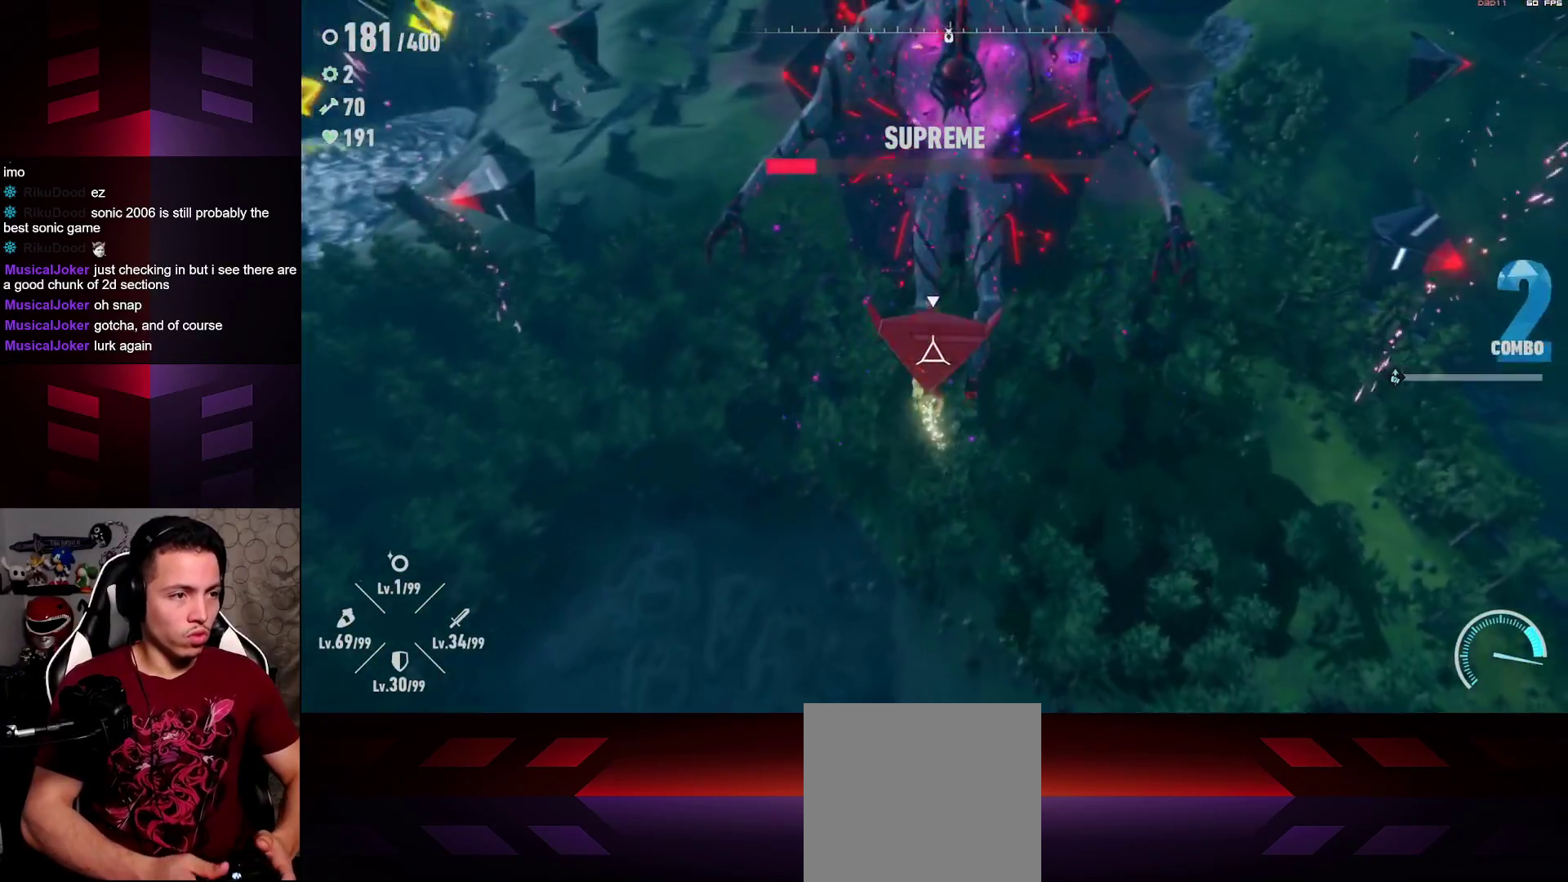
Gameplay with a controller (Xbox layout); each line is a JSON object with the inputs held at the frame after it. "events" lists button and stick changes between this image and that frame as [ms after this image, input, new state], when the widget could be followed in between.
{"buttons": ["X"], "left_stick": "center", "right_stick": "center", "events": [[100, "X", "up"], [150, "X", "down"]]}
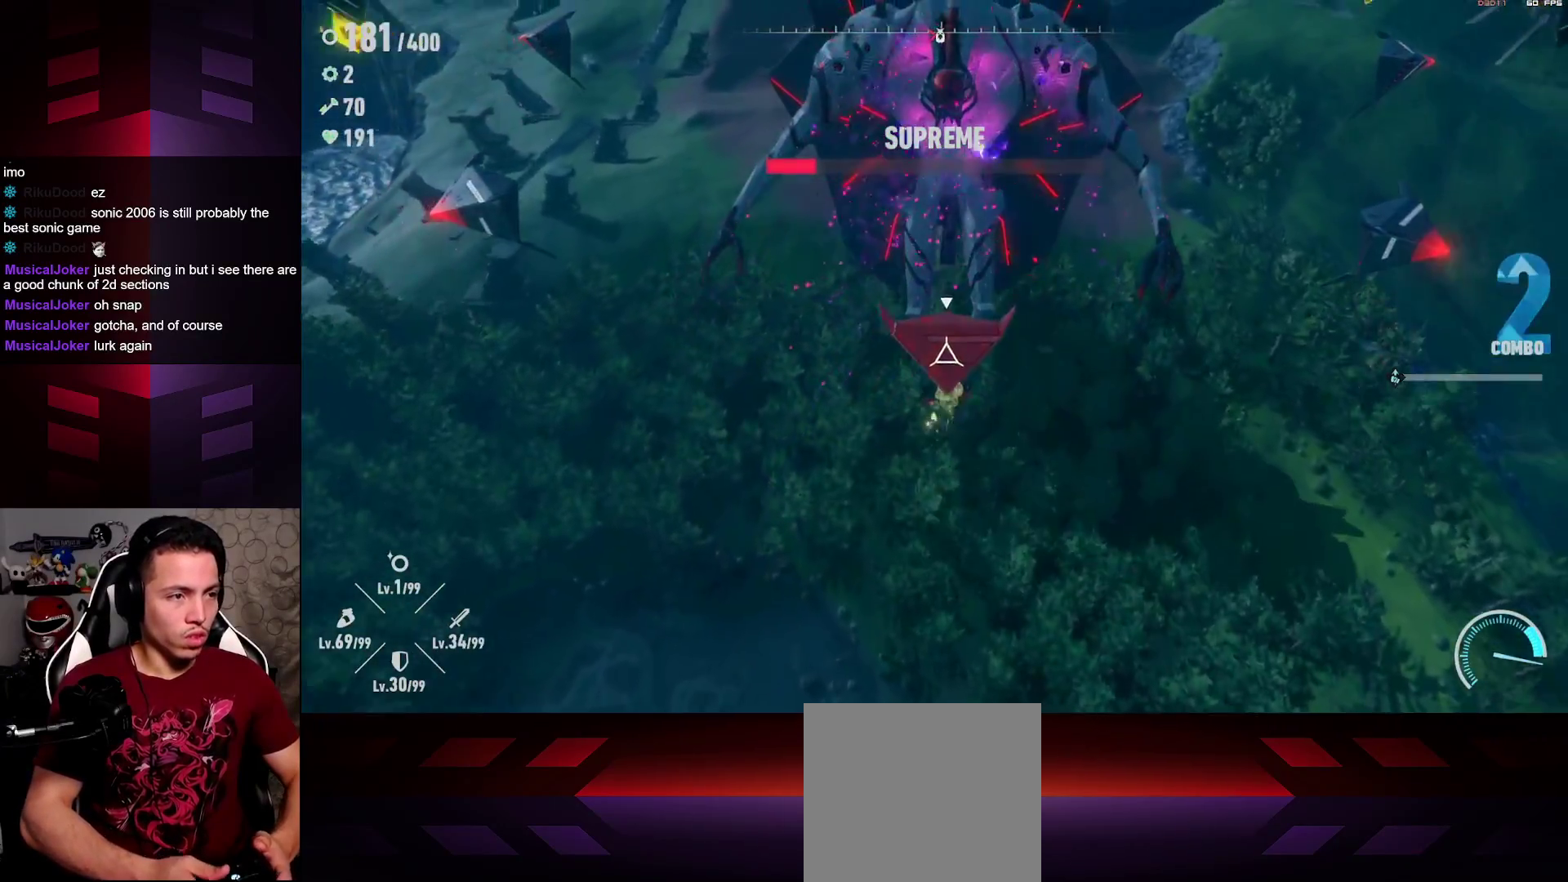
{"buttons": ["X"], "left_stick": "right", "right_stick": "center", "events": [[200, "X", "up"], [250, "left_stick", "right"], [317, "X", "down"]]}
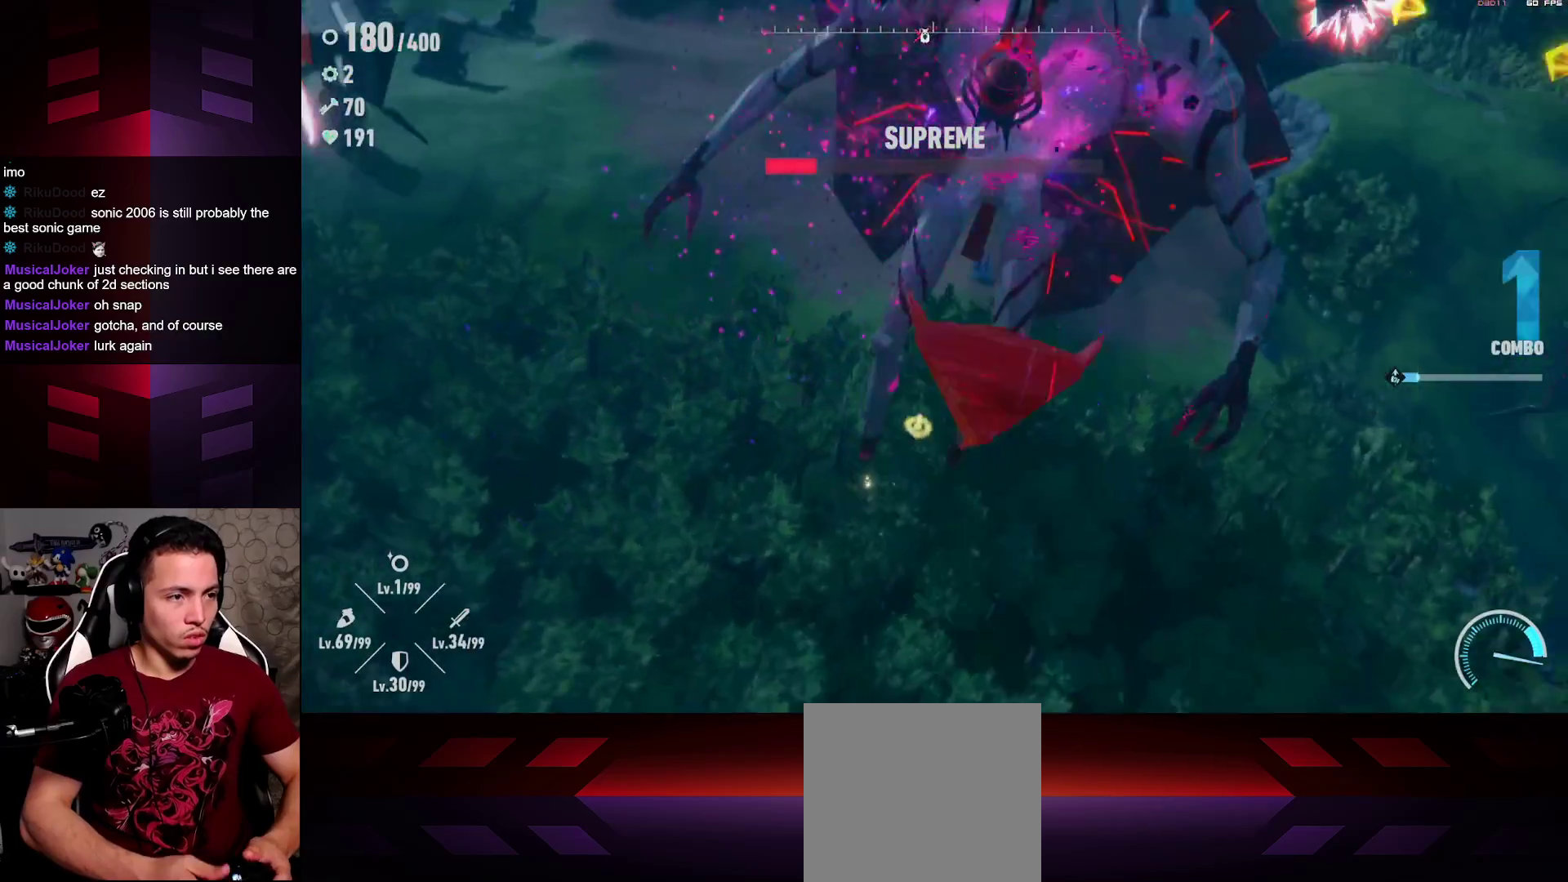
{"buttons": ["X"], "left_stick": "down-right", "right_stick": "center", "events": [[233, "left_stick", "down-right"]]}
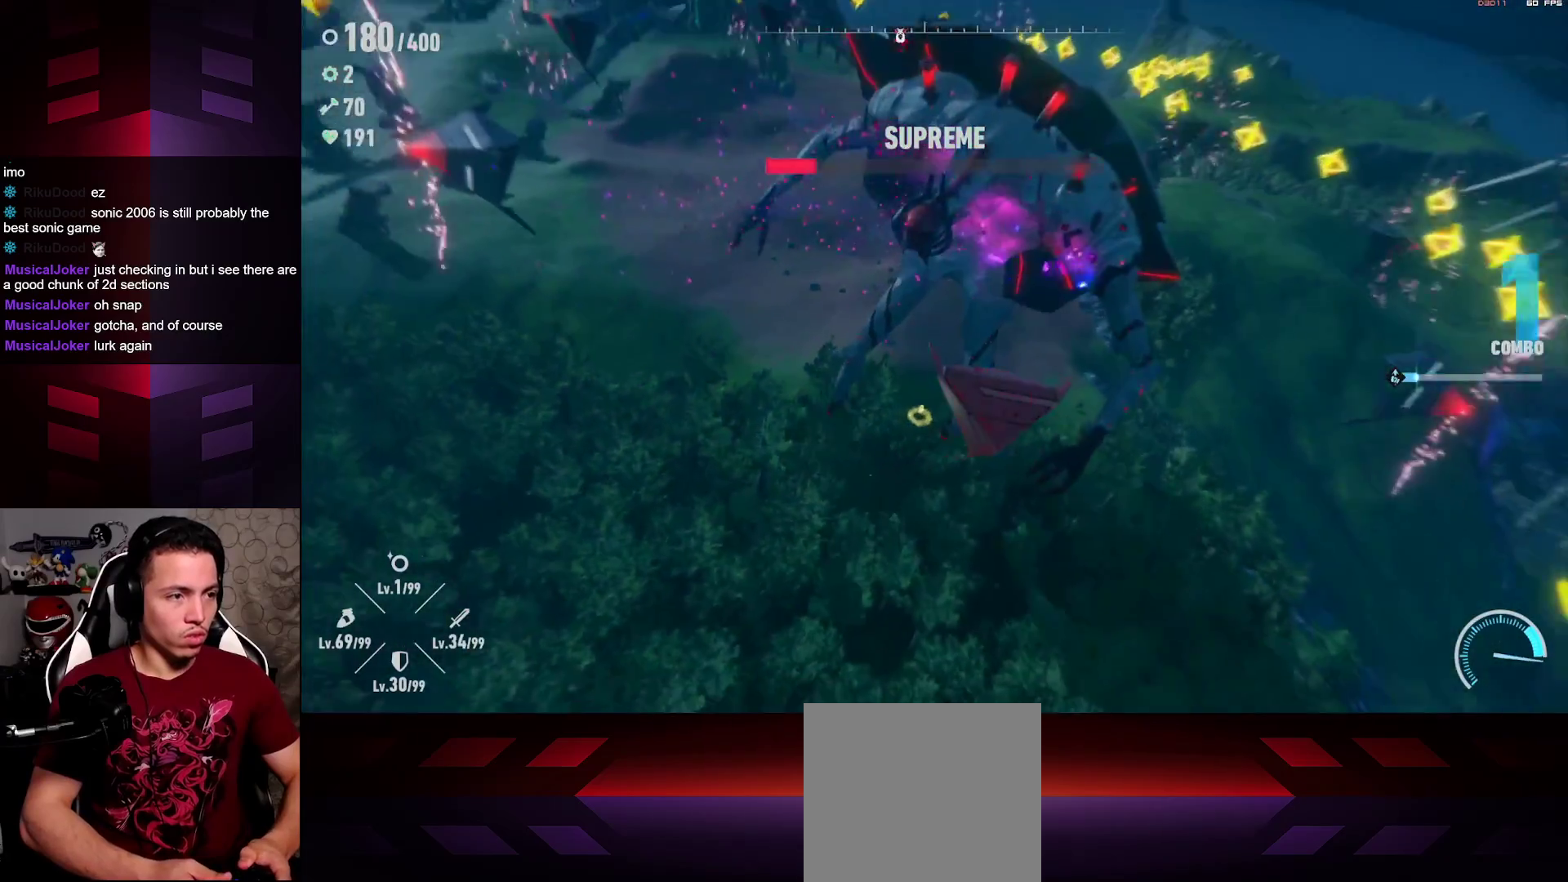
{"buttons": ["X"], "left_stick": "down-right", "right_stick": "center", "events": [[383, "X", "up"], [483, "X", "down"]]}
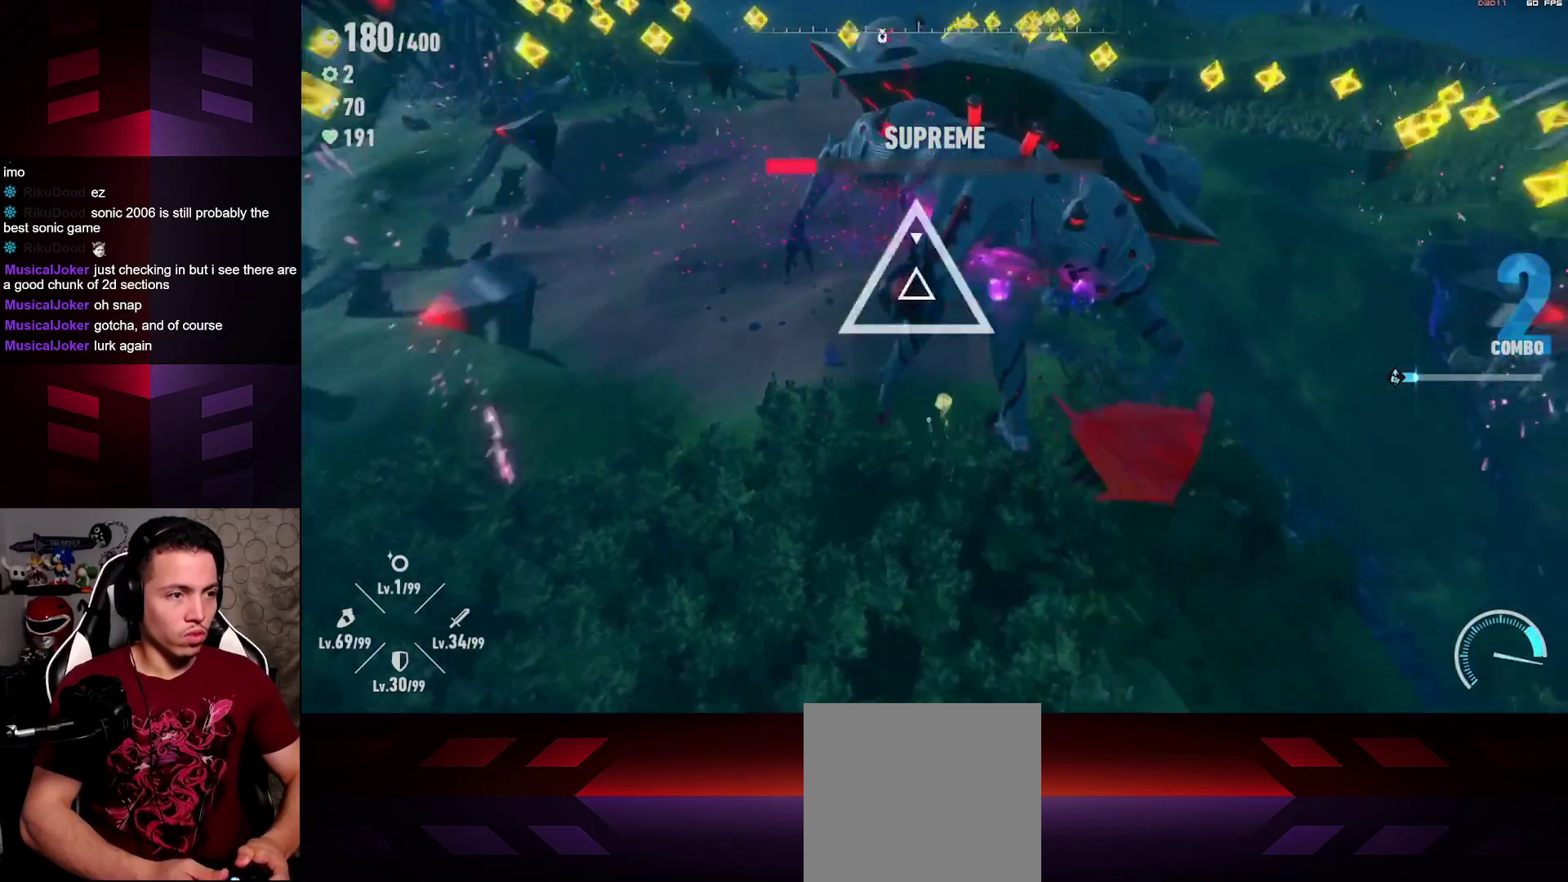
{"buttons": ["R2"], "left_stick": "down-right", "right_stick": "center", "events": [[283, "X", "up"], [317, "R2", "down"]]}
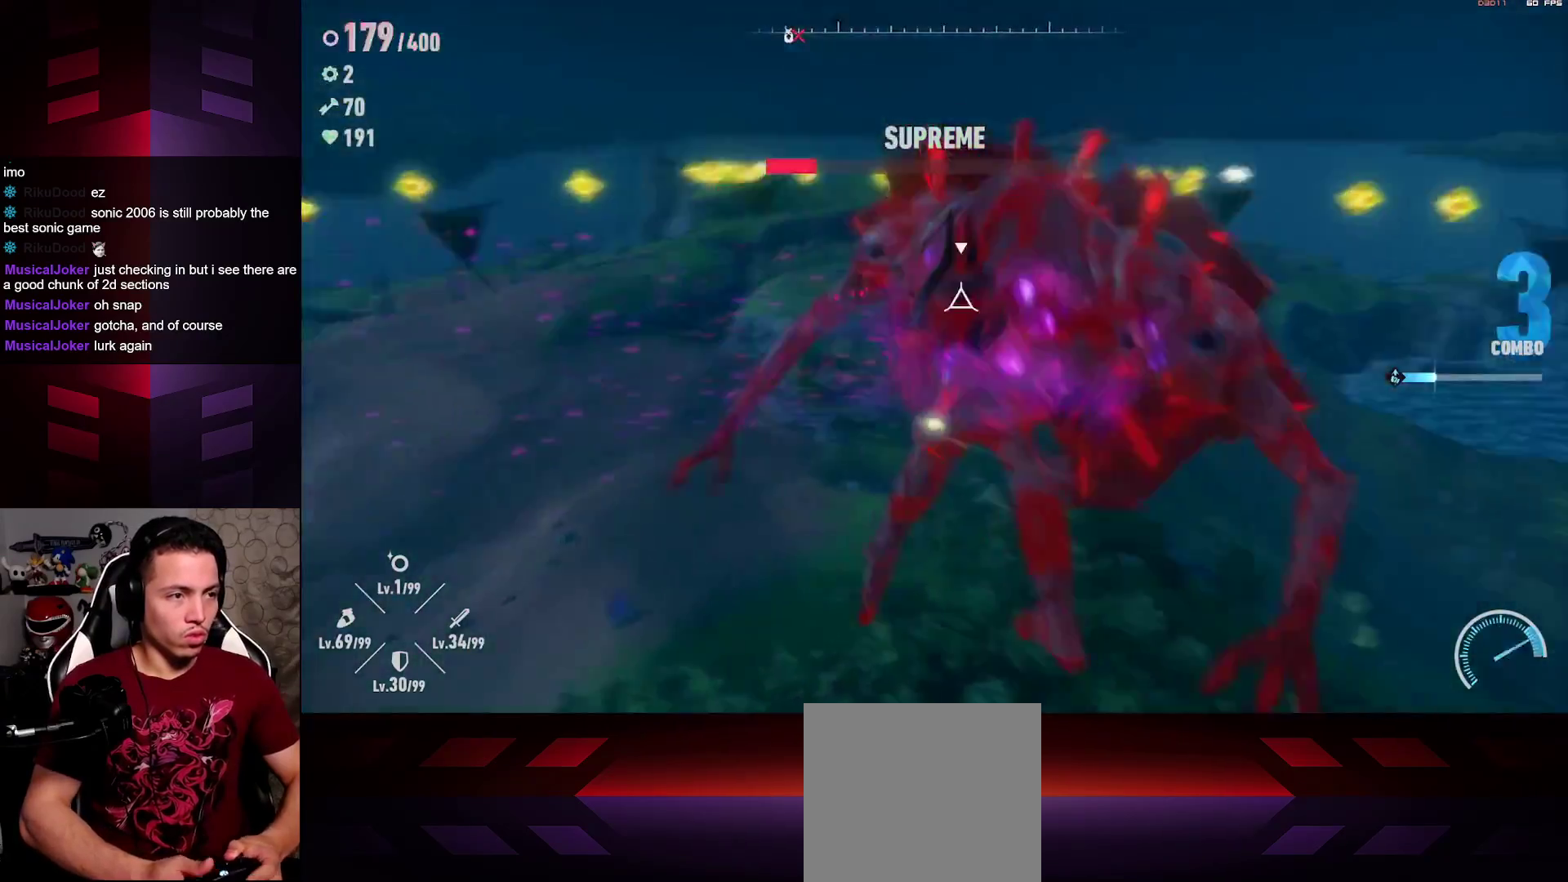
{"buttons": ["R2"], "left_stick": "down-right", "right_stick": "center", "events": [[100, "R2", "up"], [233, "R2", "down"]]}
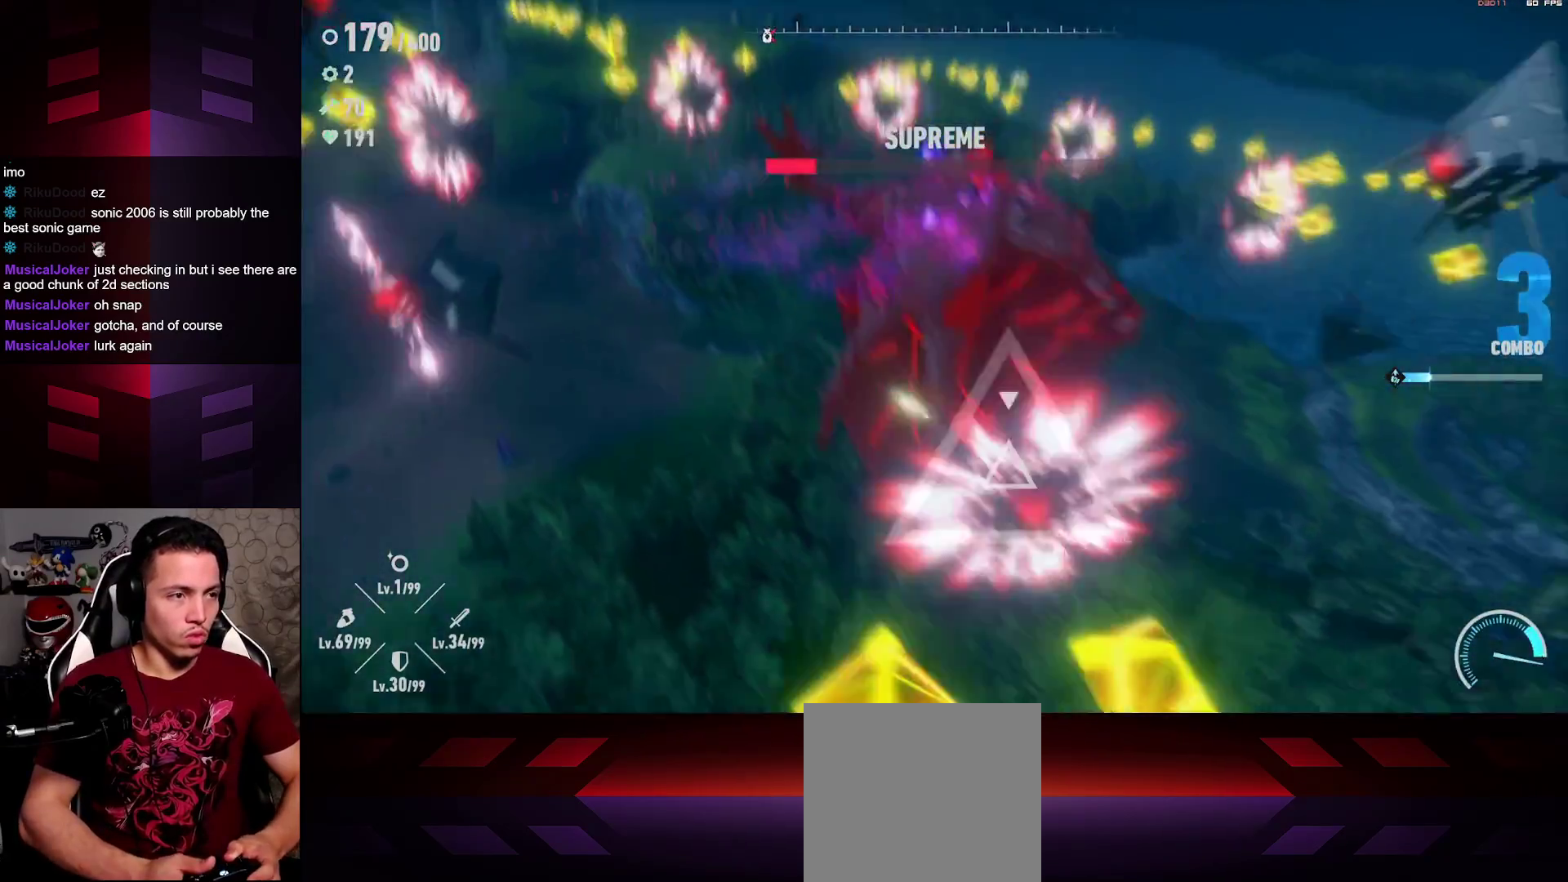
{"buttons": ["R2"], "left_stick": "down-right", "right_stick": "center", "events": [[67, "R2", "up"], [200, "R2", "down"]]}
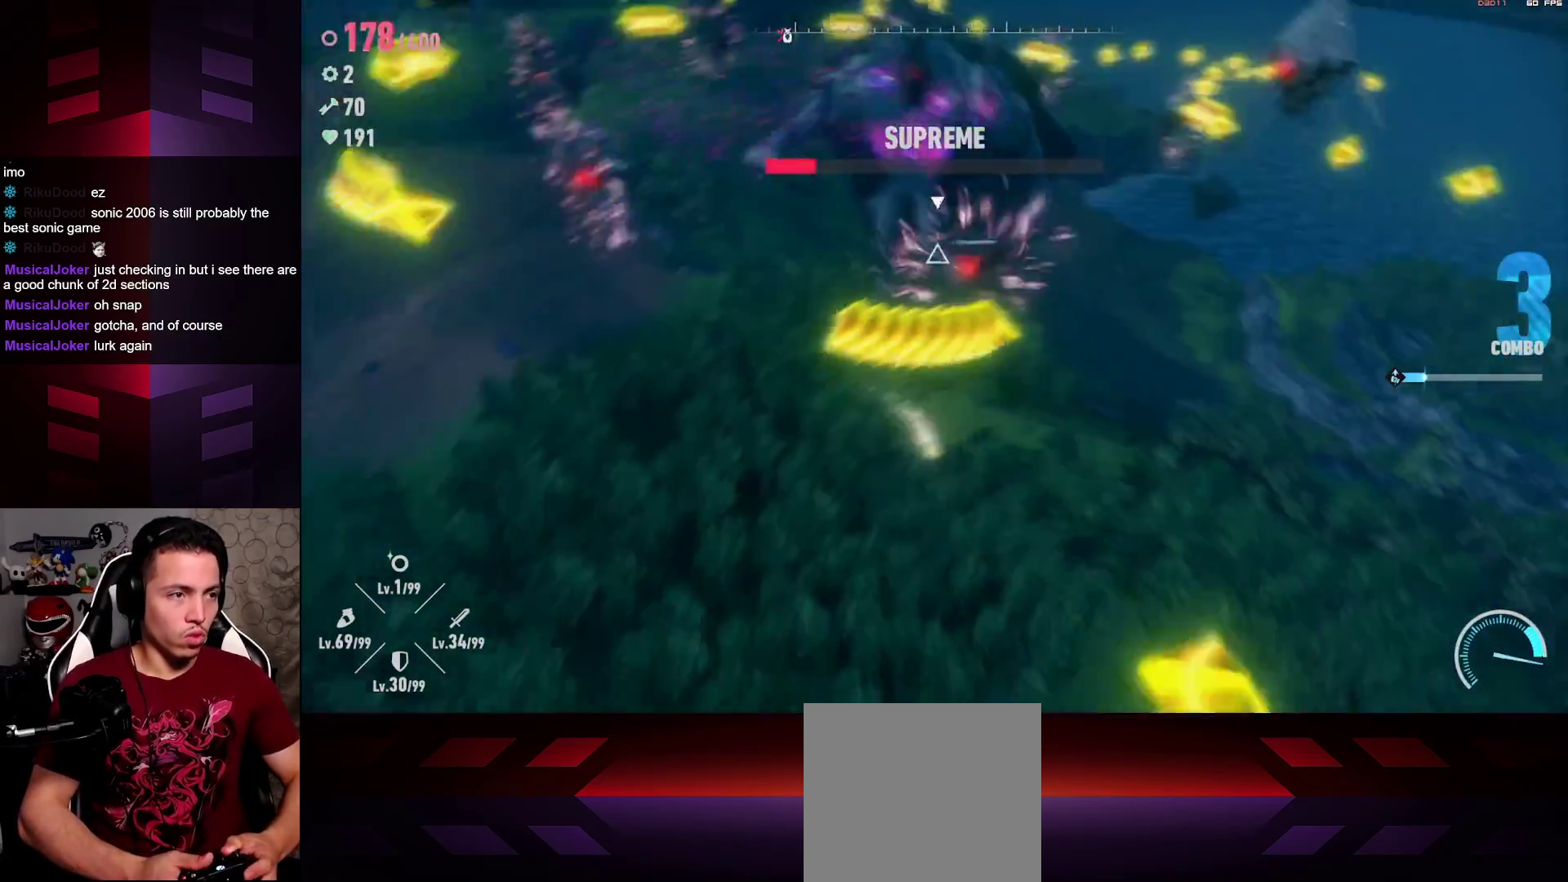
{"buttons": ["L1", "R1"], "left_stick": "up-right", "right_stick": "center", "events": [[67, "R2", "up"], [67, "left_stick", "up-right"], [217, "R2", "down"], [217, "left_stick", "right"], [350, "L1", "down"], [350, "left_stick", "up-right"], [400, "R1", "down"], [450, "R2", "up"]]}
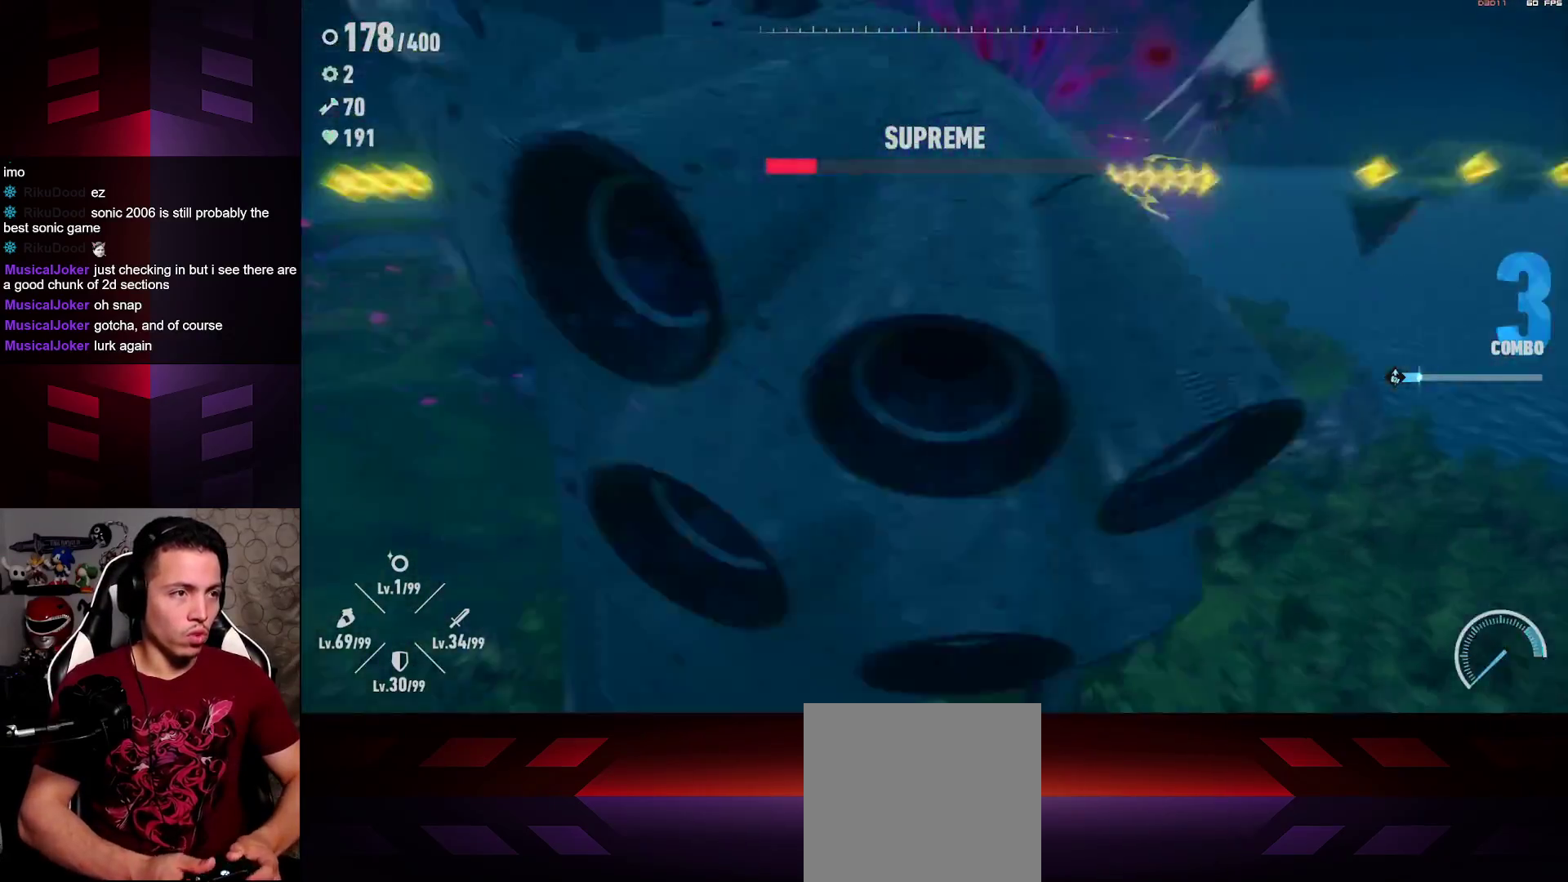
{"buttons": ["L1", "R1"], "left_stick": "up-right", "right_stick": "center", "events": []}
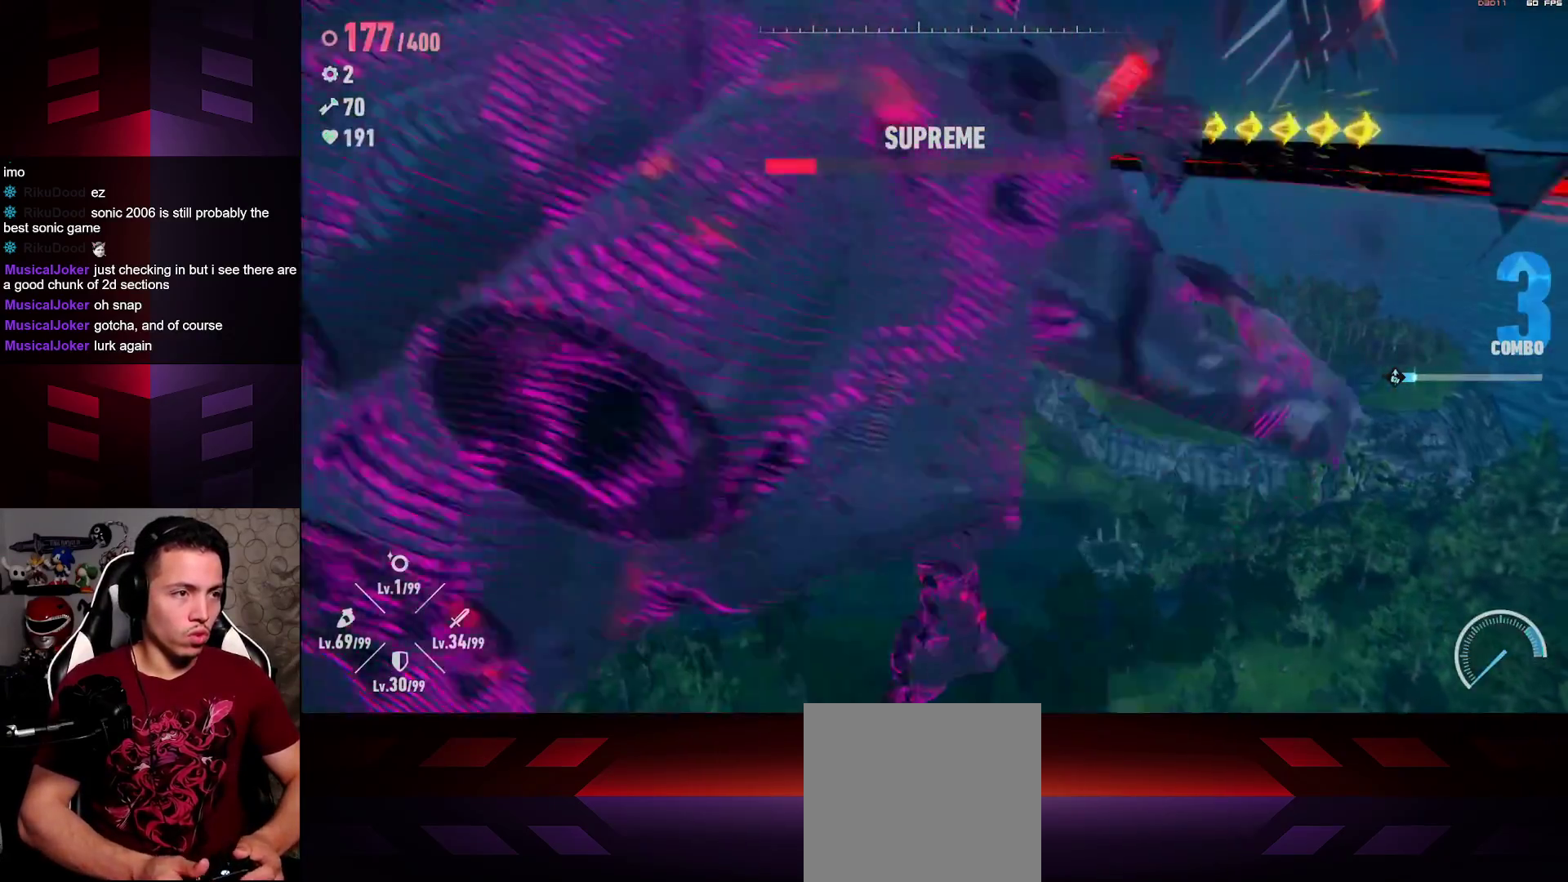
{"buttons": [], "left_stick": "right", "right_stick": "center", "events": [[67, "left_stick", "right"], [467, "R1", "up"], [483, "L1", "up"]]}
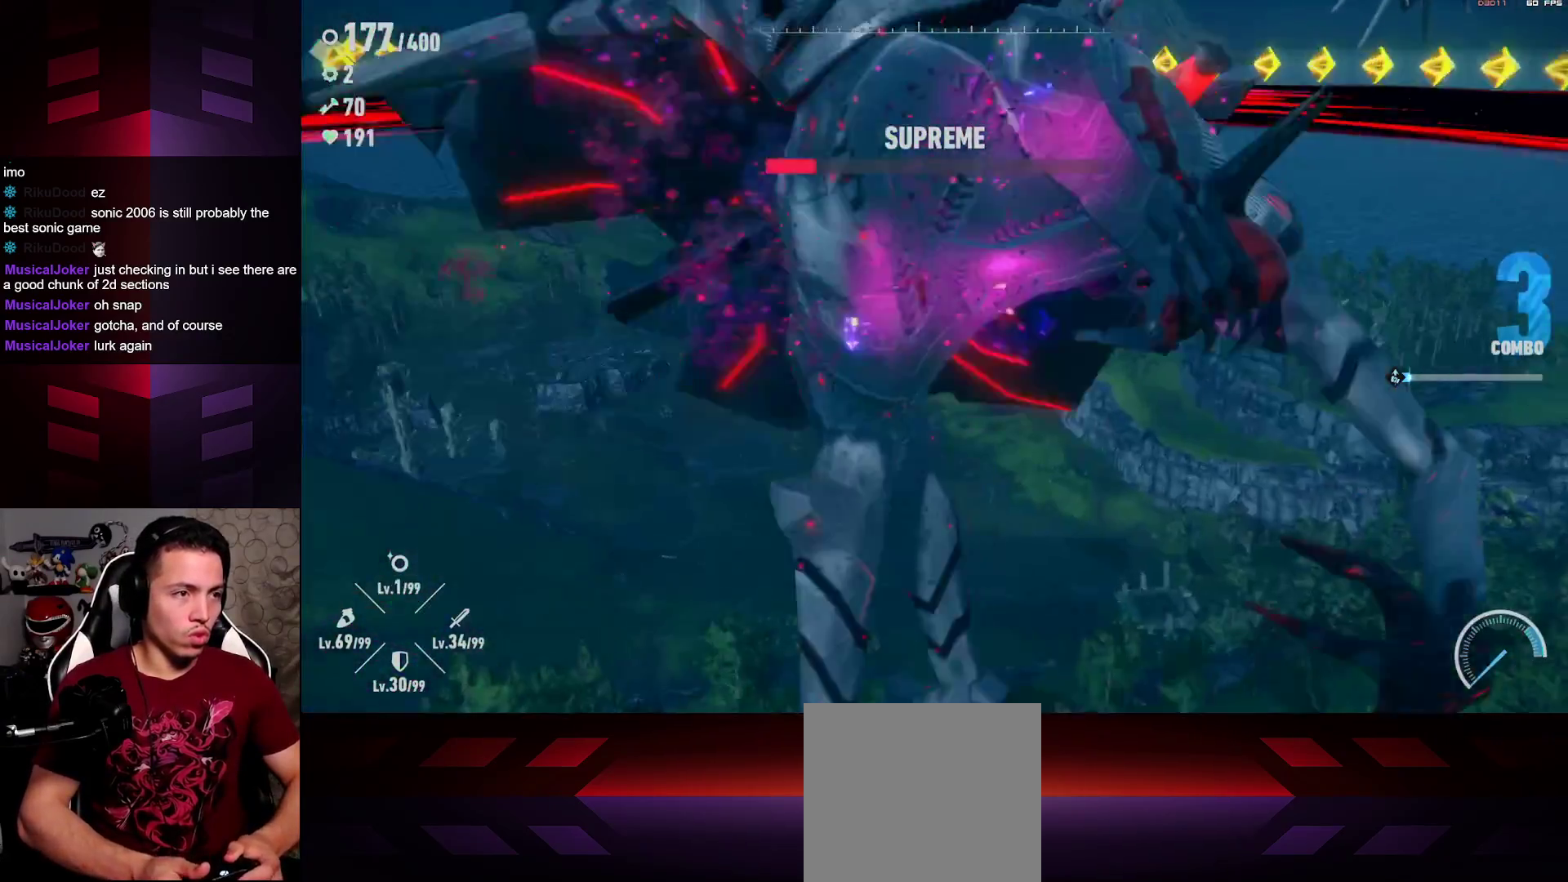
{"buttons": ["L1", "R1"], "left_stick": "up-right", "right_stick": "center", "events": [[50, "L1", "down"], [50, "R1", "down"], [483, "left_stick", "up-right"]]}
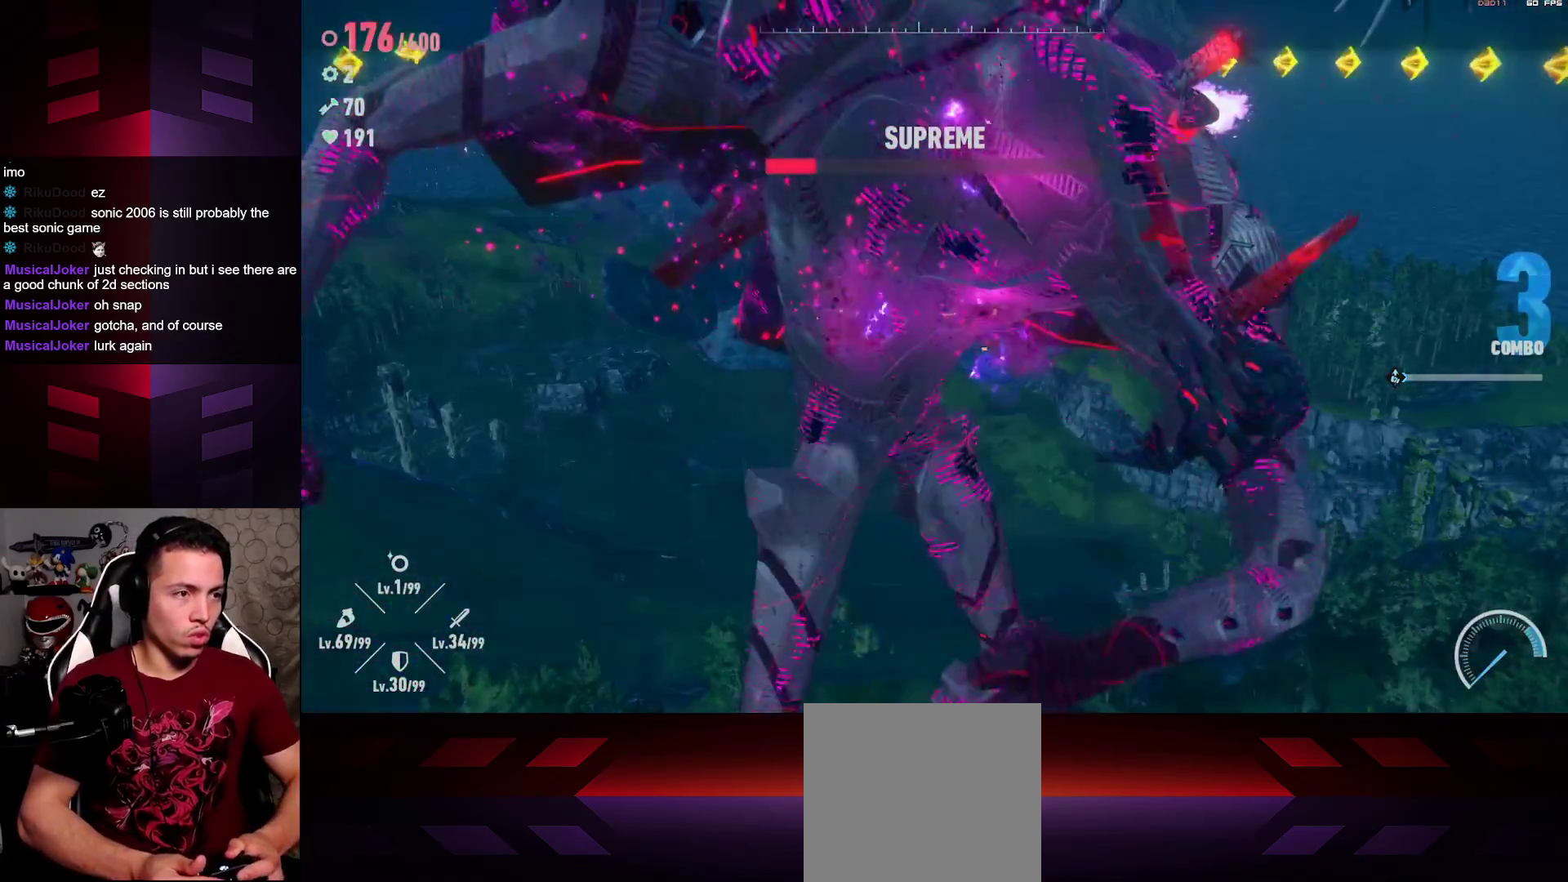
{"buttons": ["R2"], "left_stick": "up-right", "right_stick": "center", "events": [[117, "R1", "up"], [283, "L1", "up"], [500, "R2", "down"]]}
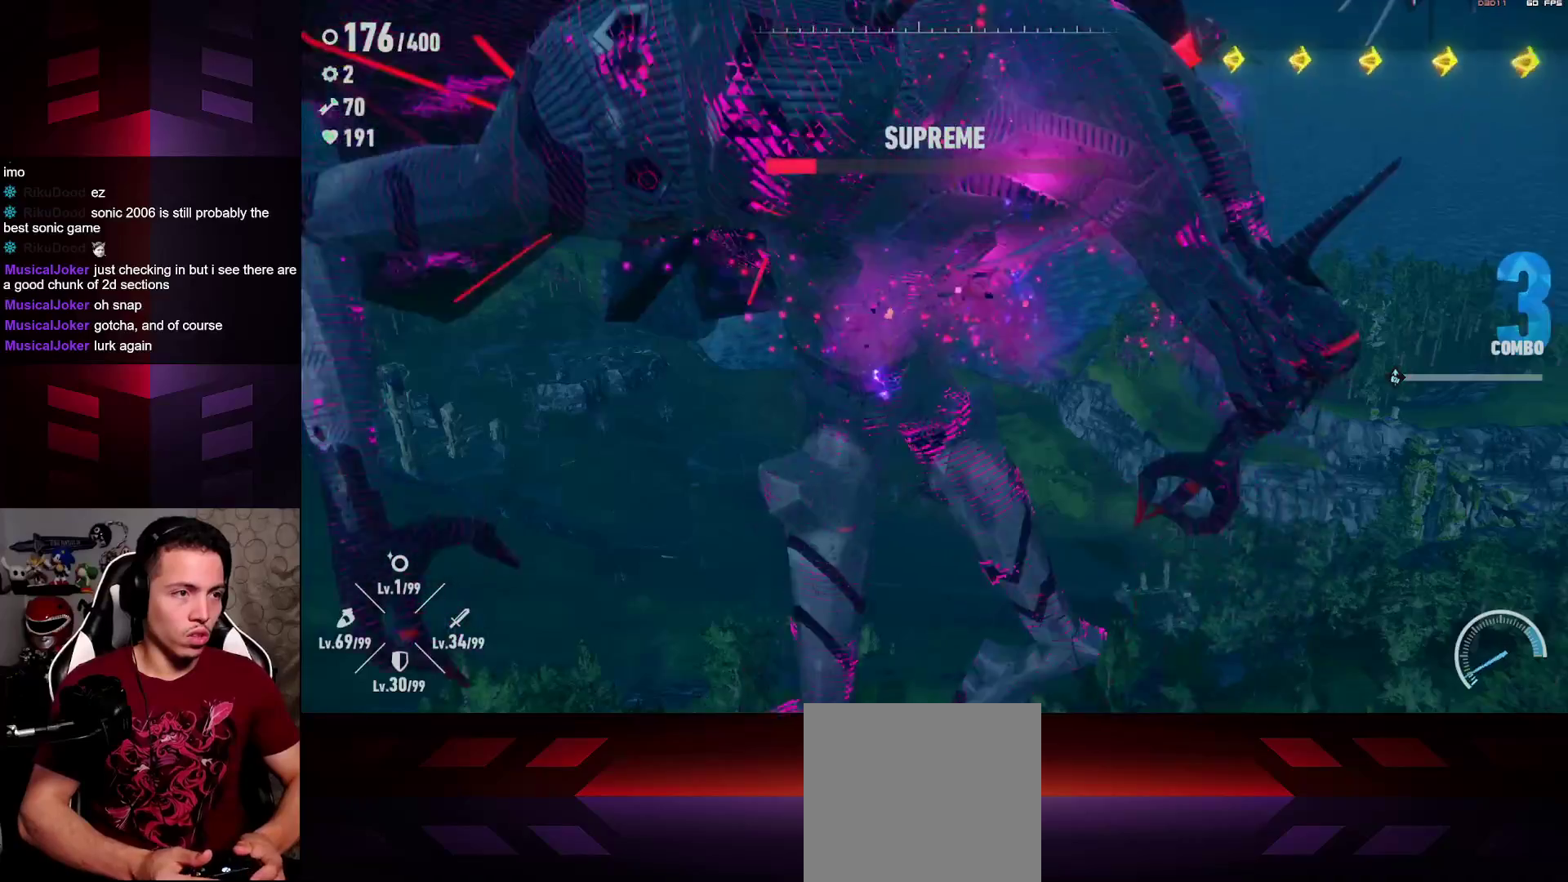
{"buttons": ["X"], "left_stick": "up", "right_stick": "center", "events": [[17, "L1", "down"], [33, "left_stick", "up"], [283, "L1", "up"], [283, "R2", "up"], [450, "X", "down"]]}
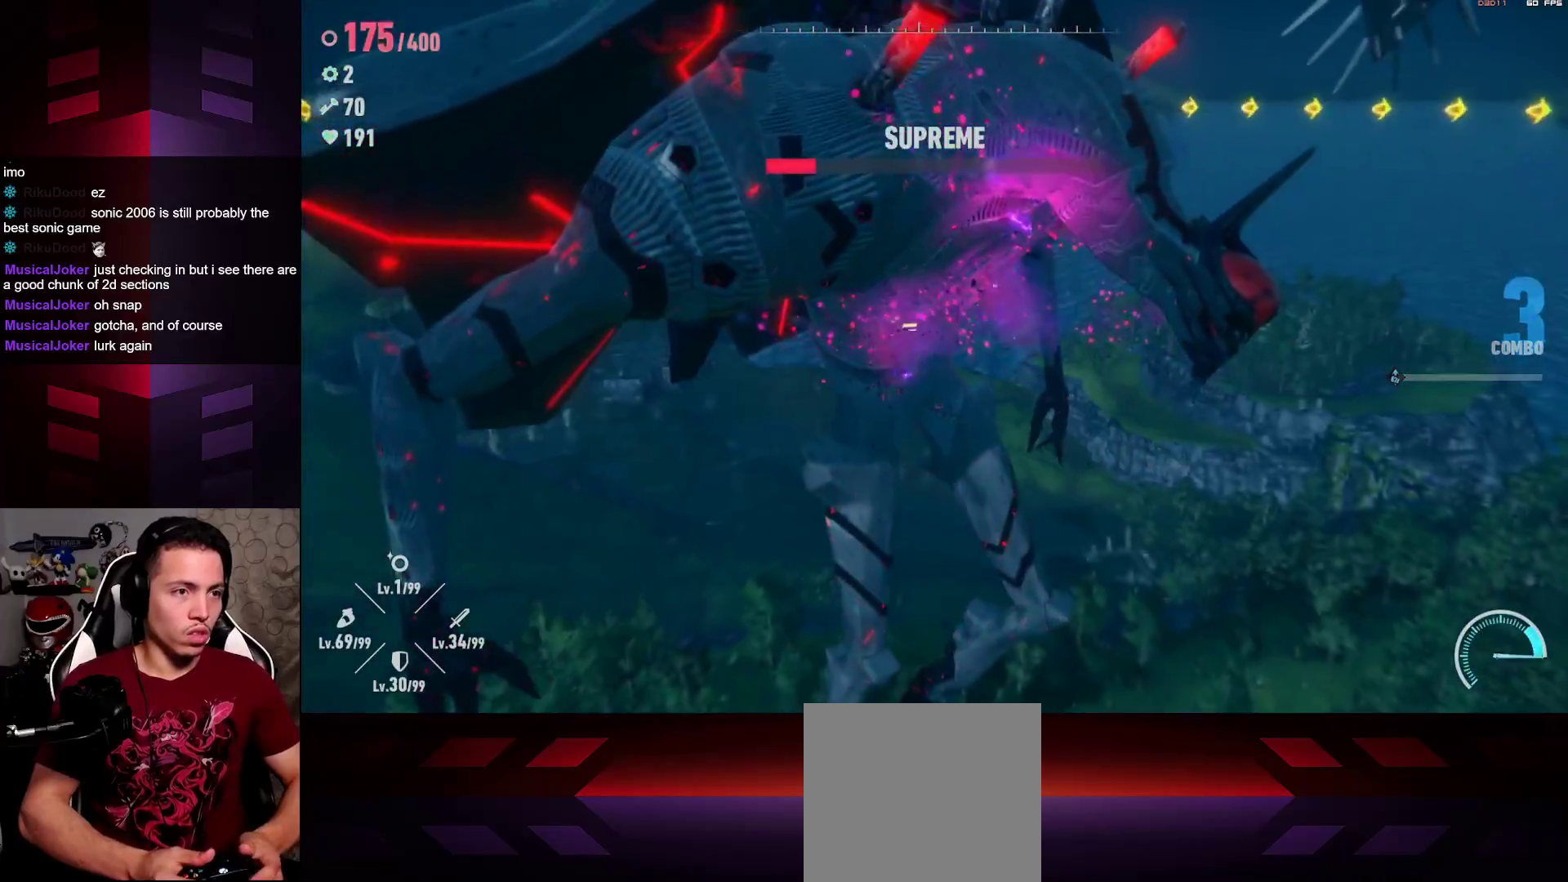
{"buttons": [], "left_stick": "up", "right_stick": "center", "events": [[117, "X", "up"], [300, "A", "down"], [500, "A", "up"]]}
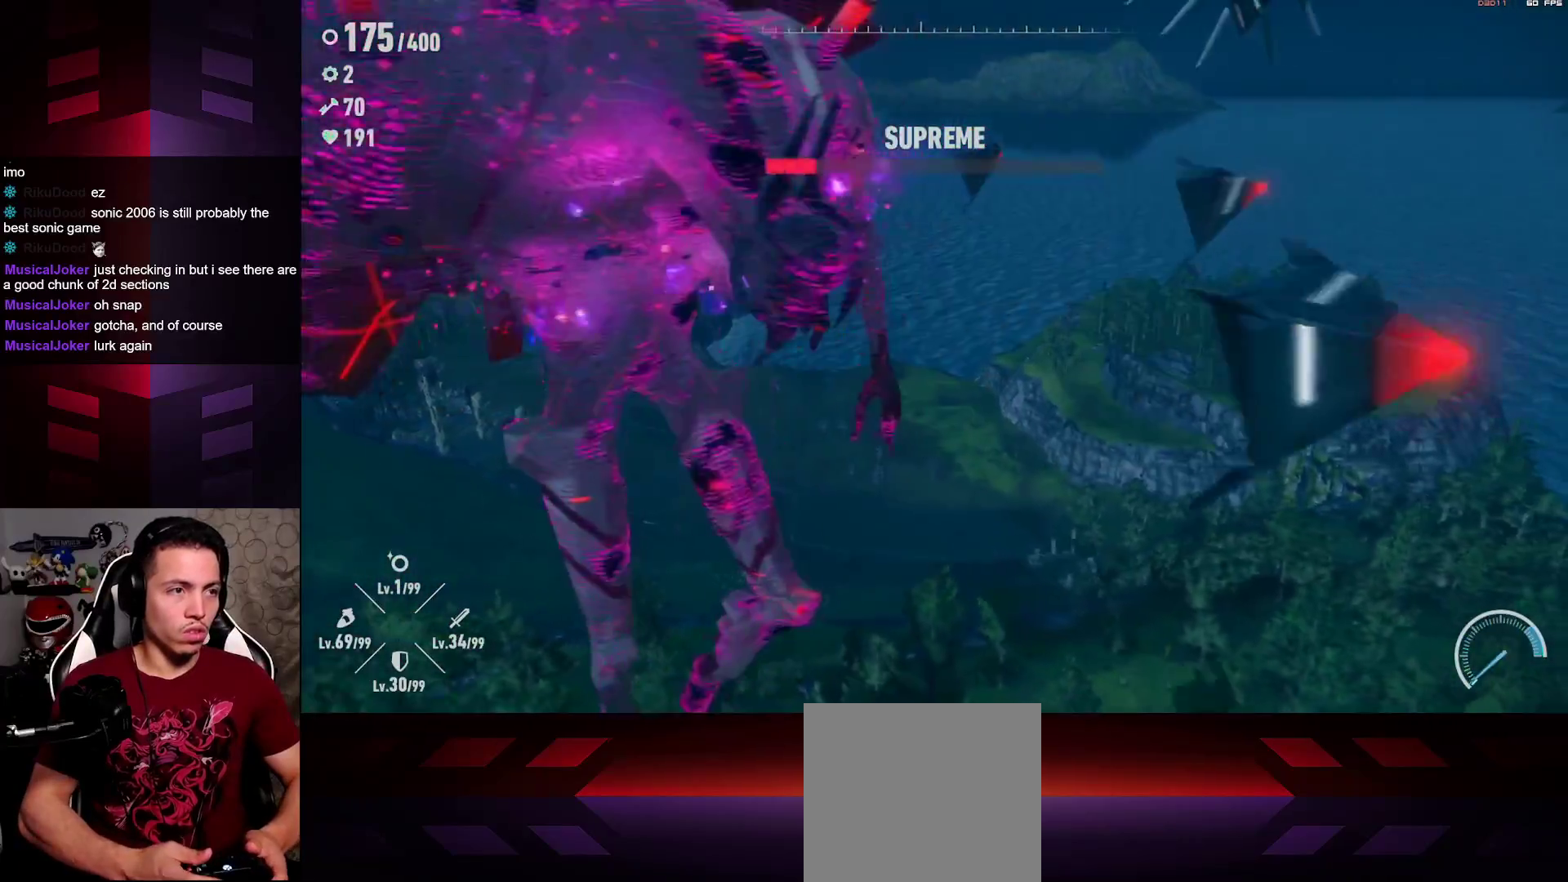
{"buttons": [], "left_stick": "up", "right_stick": "center", "events": [[150, "X", "down"], [183, "left_stick", "center"], [367, "X", "up"], [450, "left_stick", "up"]]}
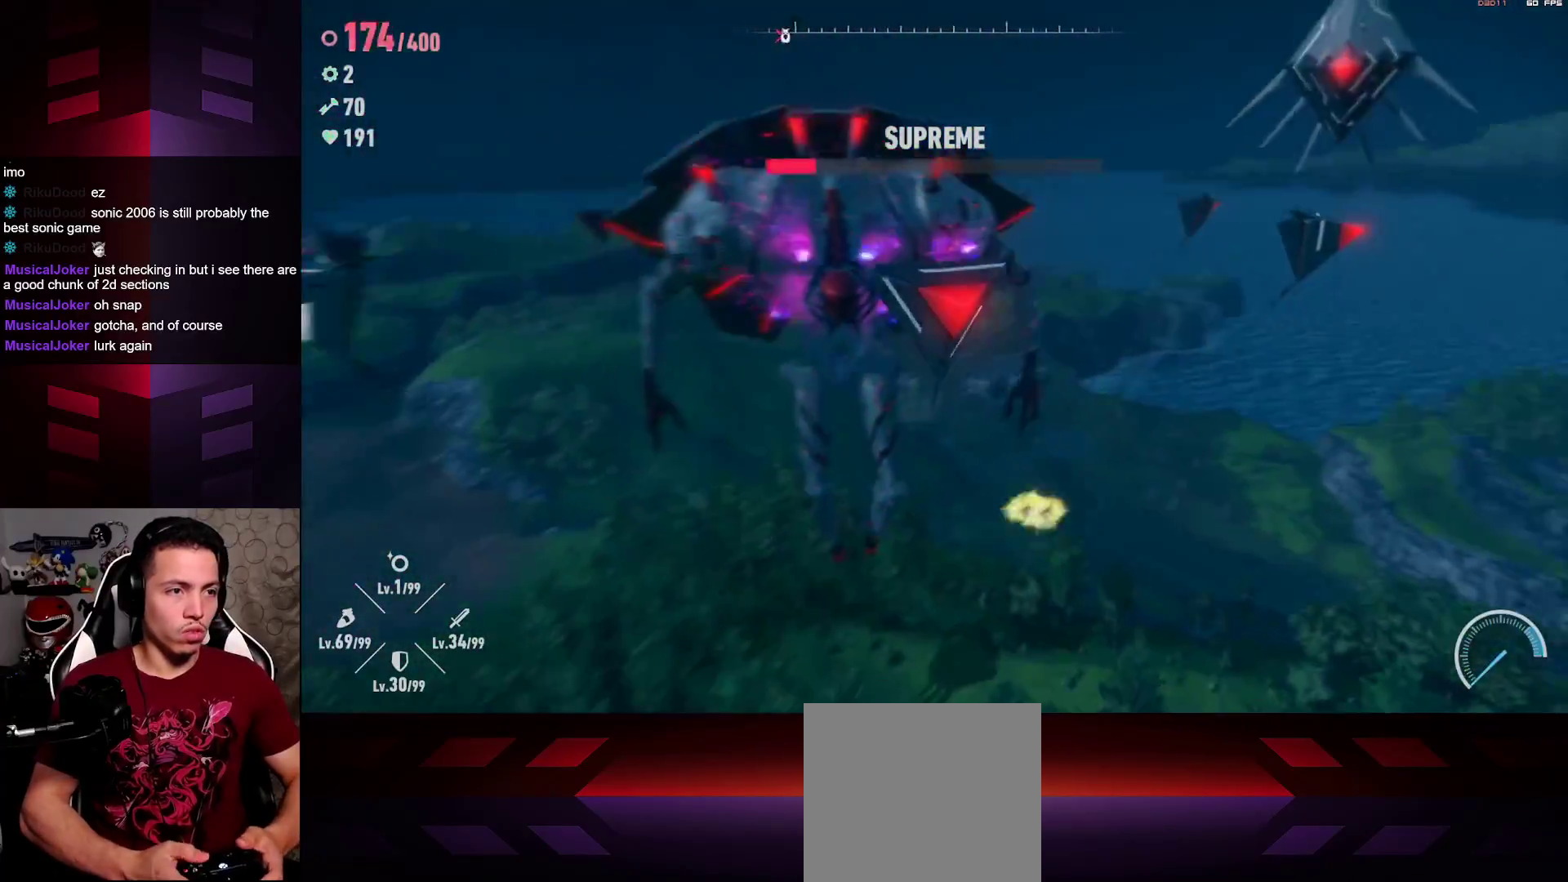
{"buttons": ["R2"], "left_stick": "up", "right_stick": "center", "events": [[100, "R2", "down"], [200, "X", "down"], [350, "R2", "up"], [383, "X", "up"], [483, "R2", "down"]]}
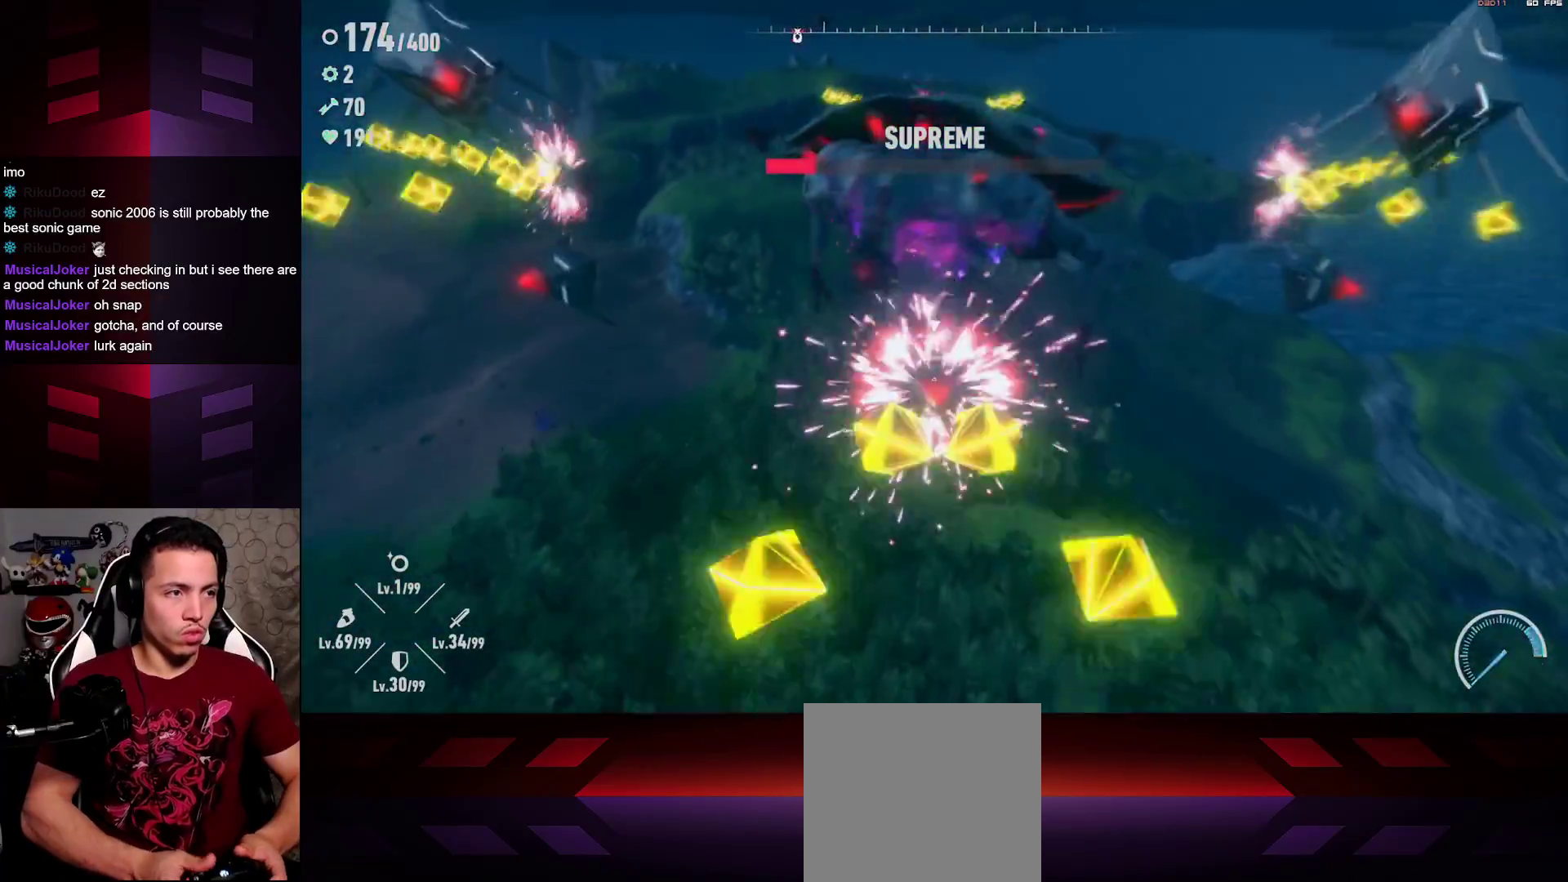
{"buttons": ["X", "R2"], "left_stick": "center", "right_stick": "center", "events": [[33, "X", "down"], [167, "R2", "up"], [167, "X", "up"], [233, "R2", "down"], [233, "X", "down"], [367, "X", "up"], [400, "R2", "up"], [450, "R2", "down"], [450, "X", "down"], [450, "left_stick", "center"]]}
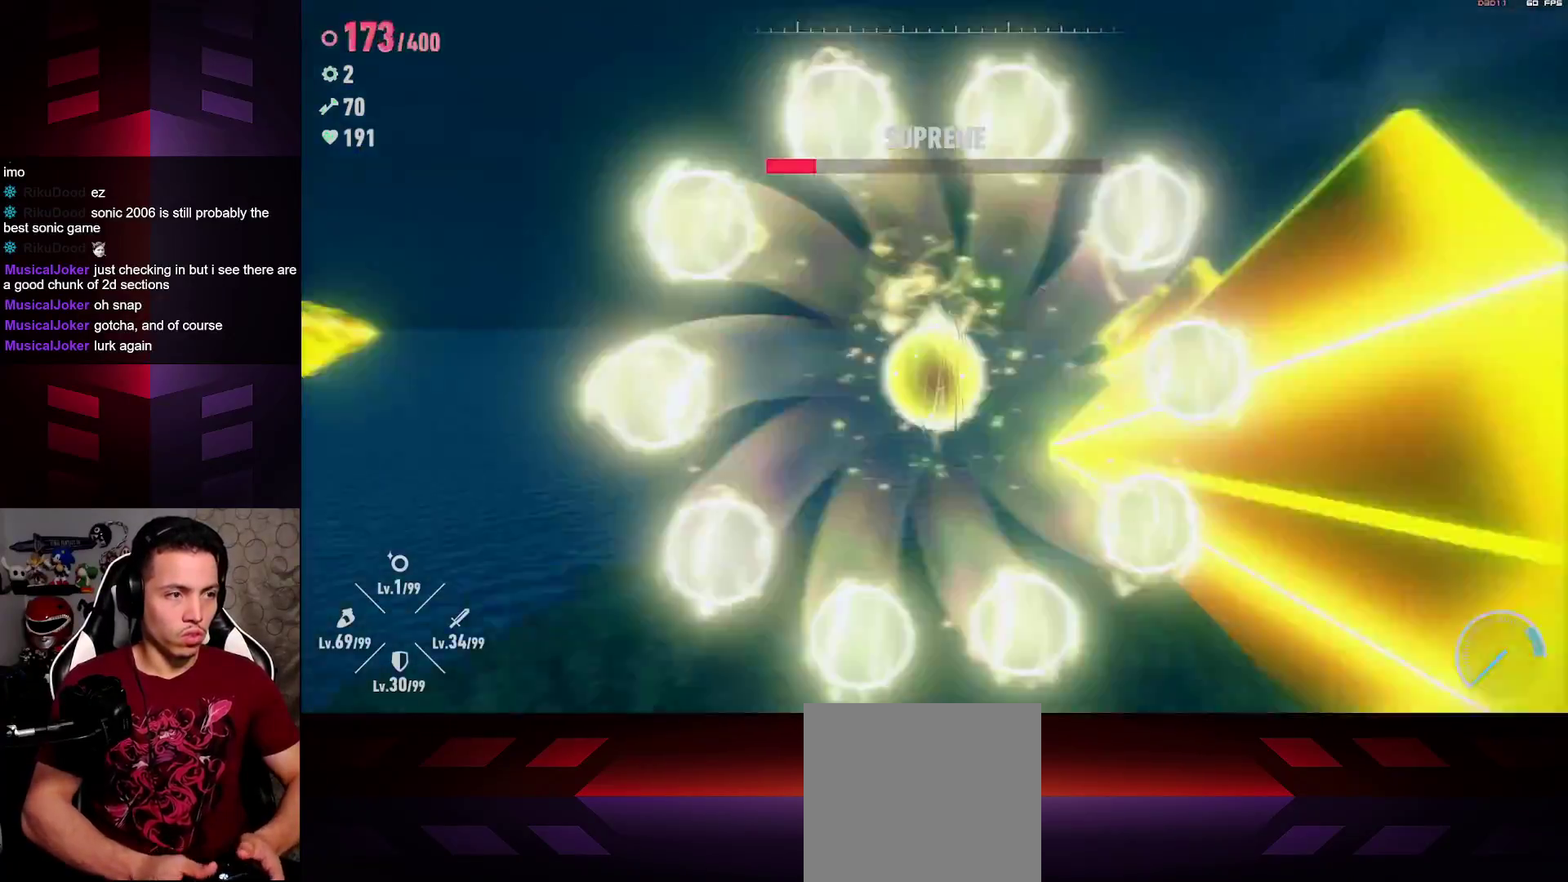
{"buttons": ["X"], "left_stick": "center", "right_stick": "center", "events": [[83, "X", "up"], [183, "X", "down"], [300, "X", "up"], [450, "R2", "up"], [450, "X", "down"]]}
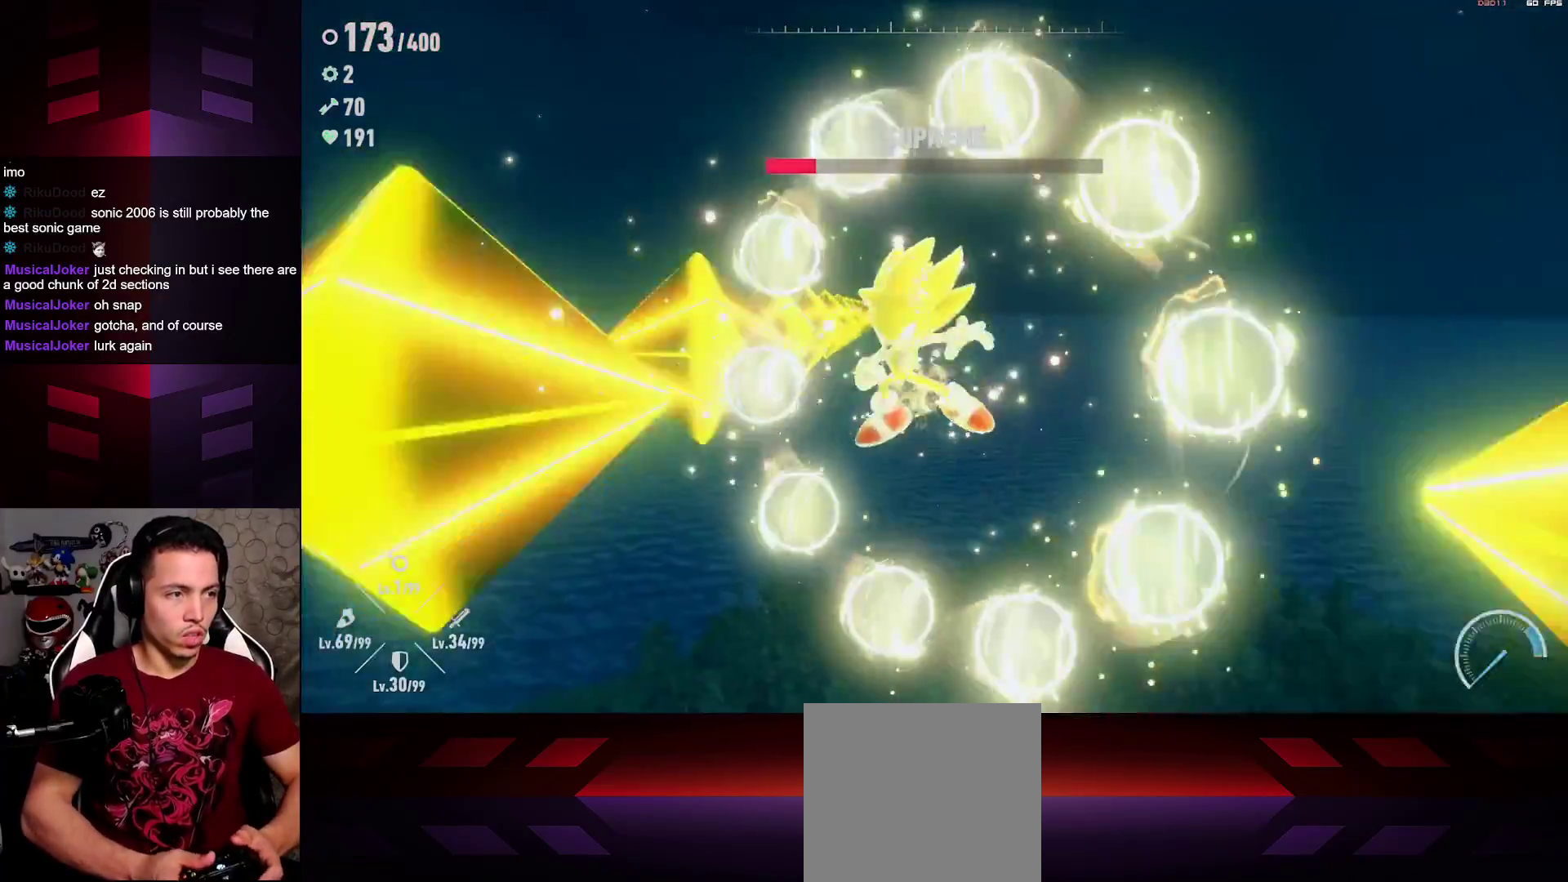
{"buttons": ["X"], "left_stick": "center", "right_stick": "center", "events": [[83, "X", "up"], [217, "X", "down"], [417, "X", "up"], [500, "X", "down"]]}
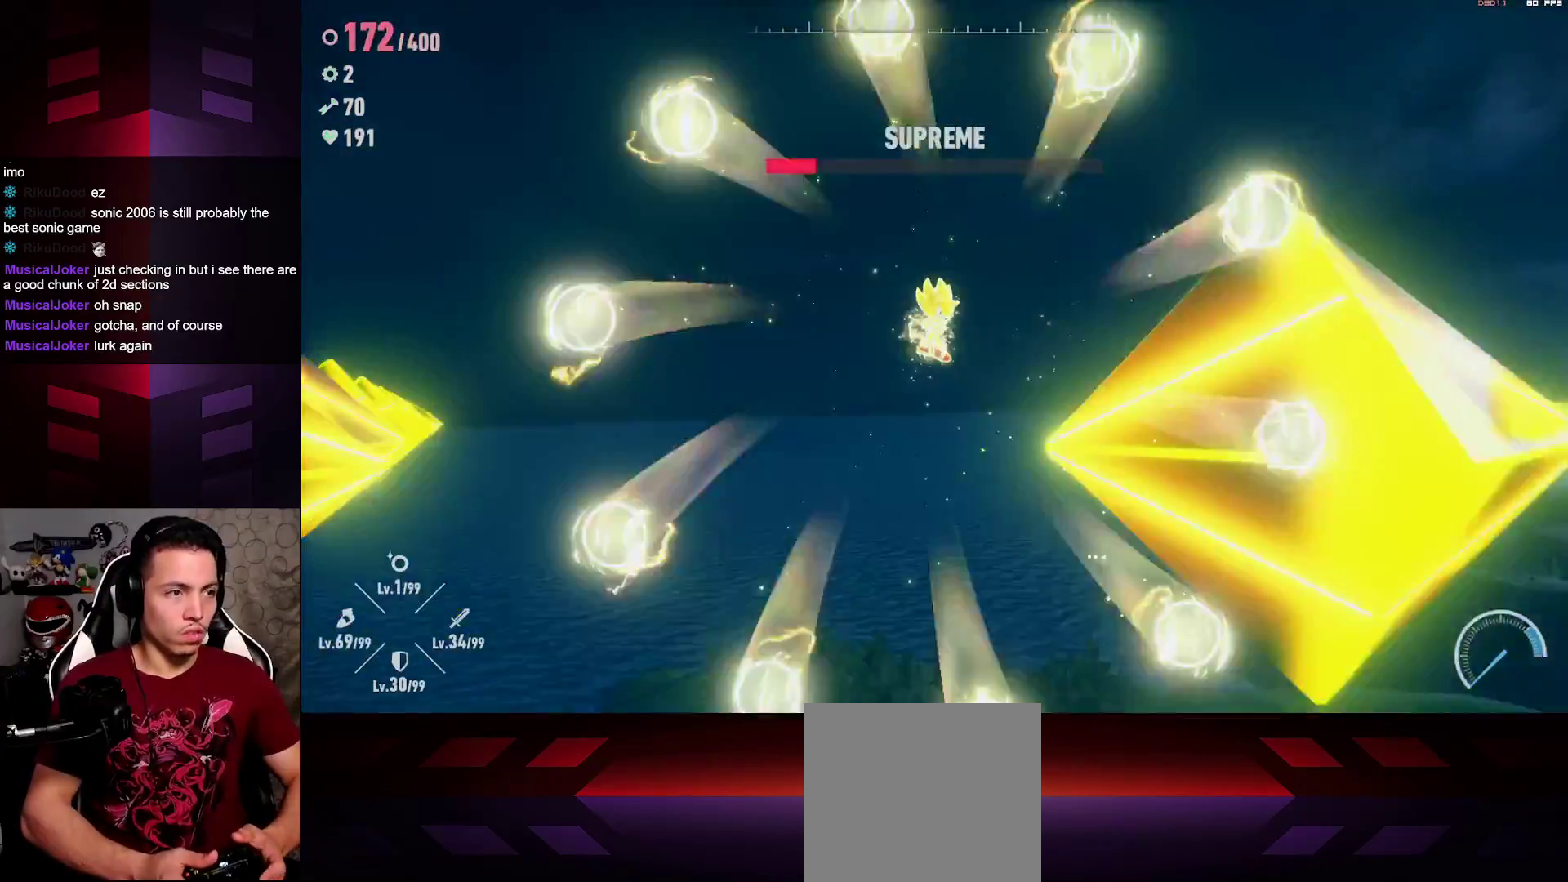
{"buttons": [], "left_stick": "center", "right_stick": "center", "events": [[167, "X", "up"]]}
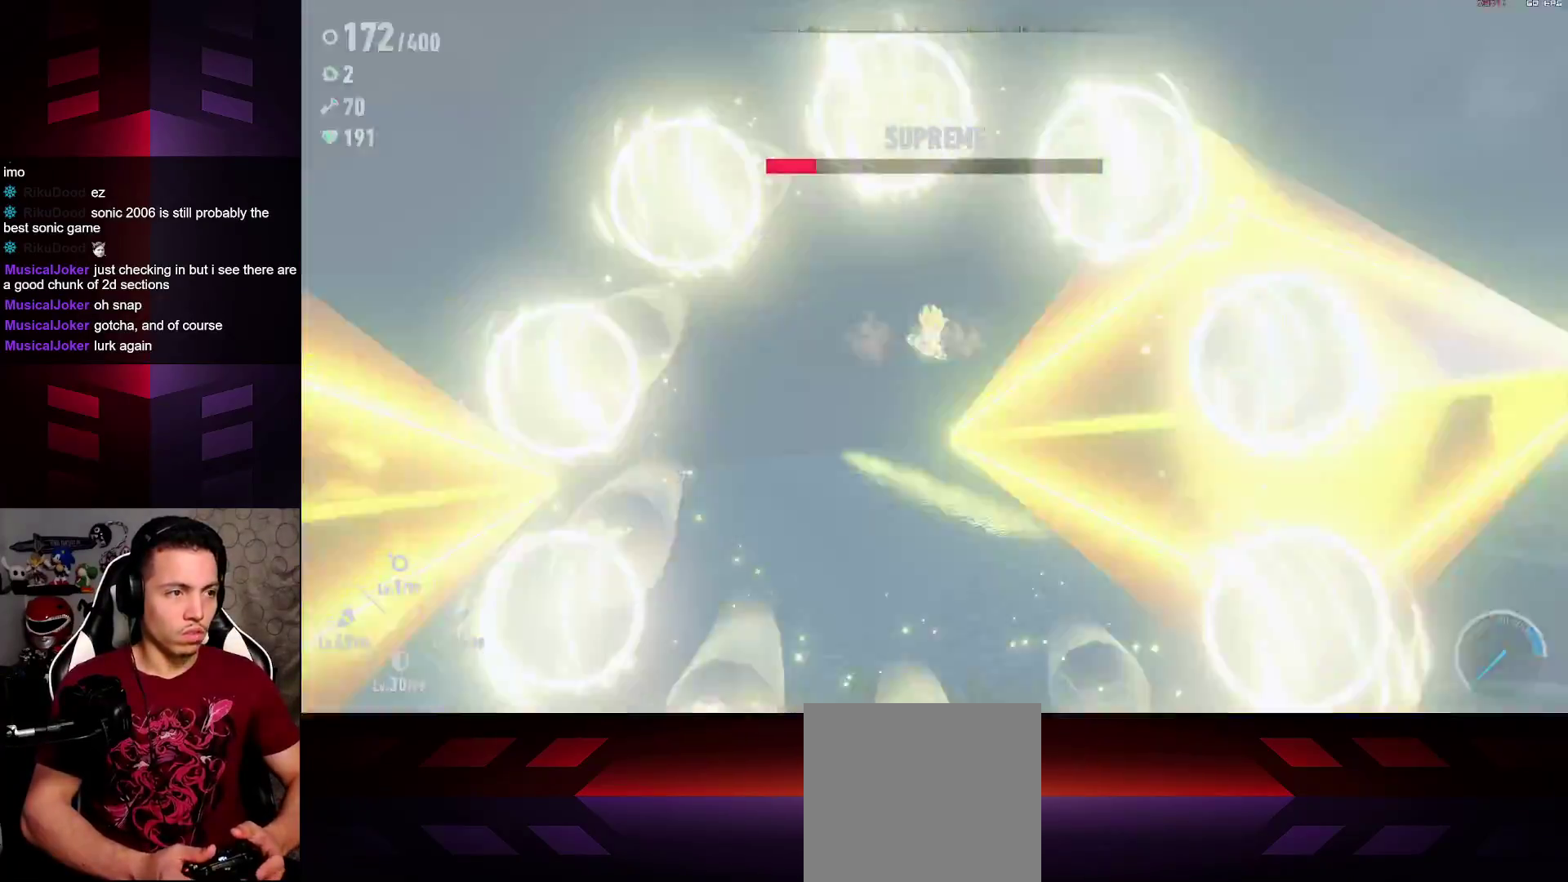
{"buttons": [], "left_stick": "center", "right_stick": "center", "events": []}
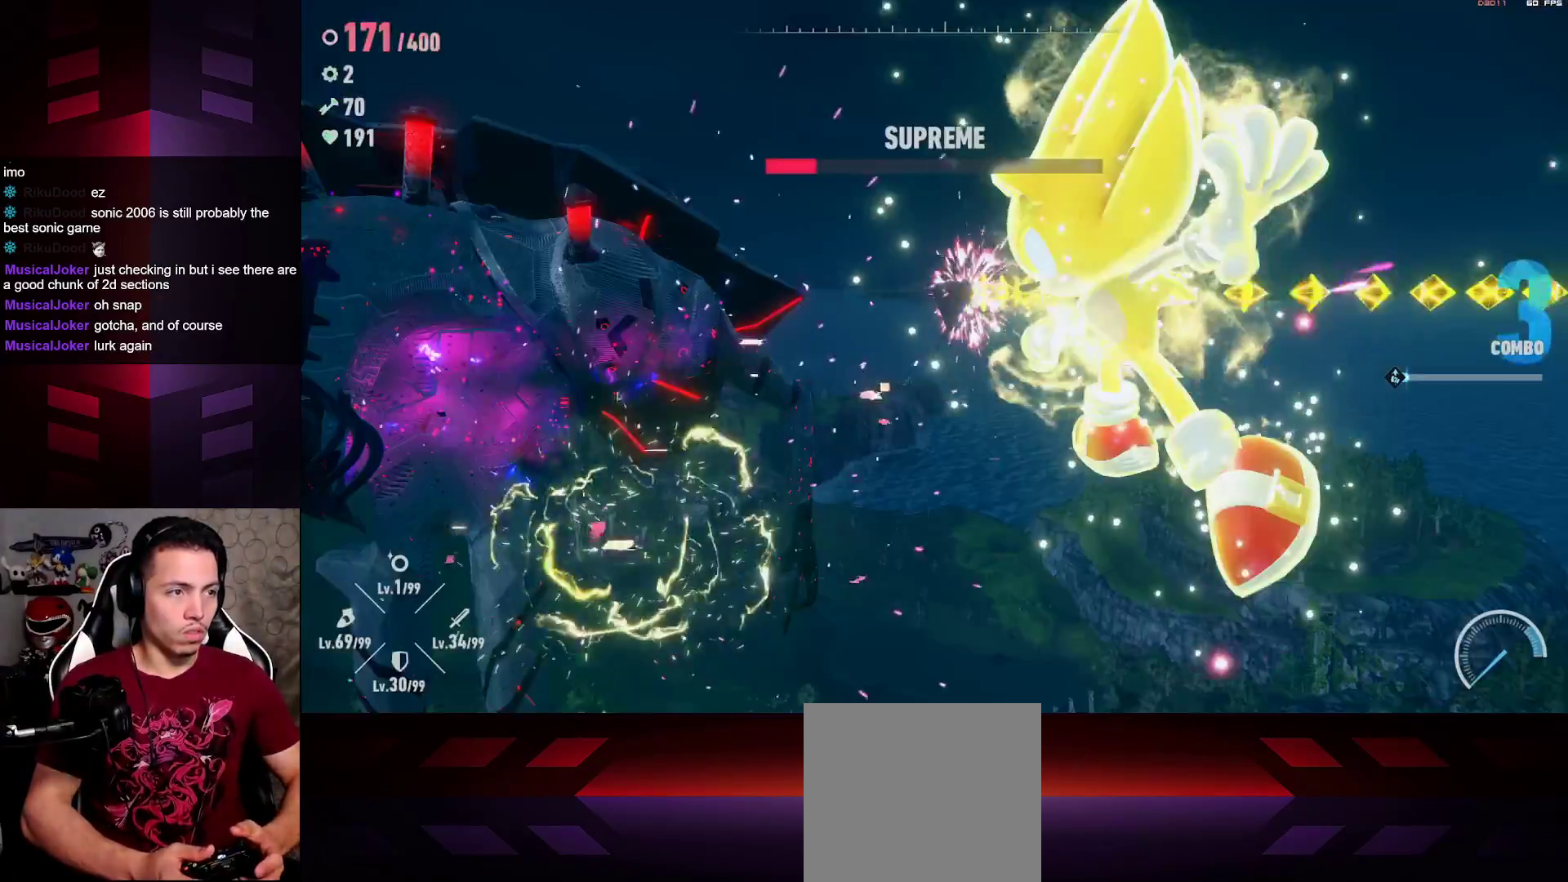
{"buttons": ["Y", "R2"], "left_stick": "center", "right_stick": "center", "events": [[383, "R2", "down"], [400, "Y", "down"]]}
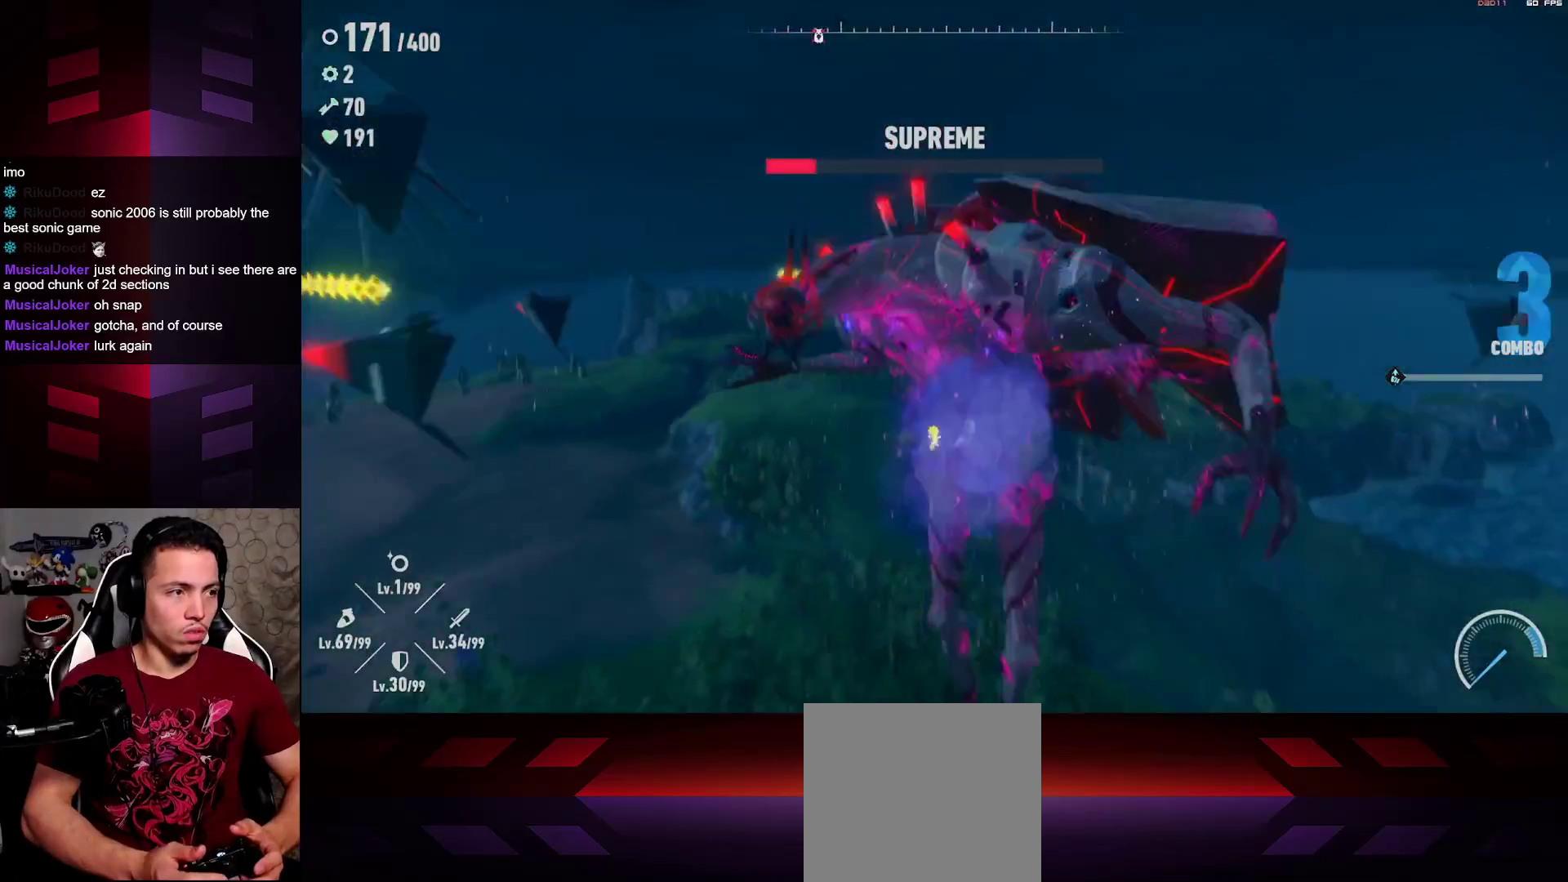
{"buttons": [], "left_stick": "center", "right_stick": "center", "events": [[83, "Y", "up"], [150, "R2", "up"], [217, "left_stick", "down"], [483, "left_stick", "center"]]}
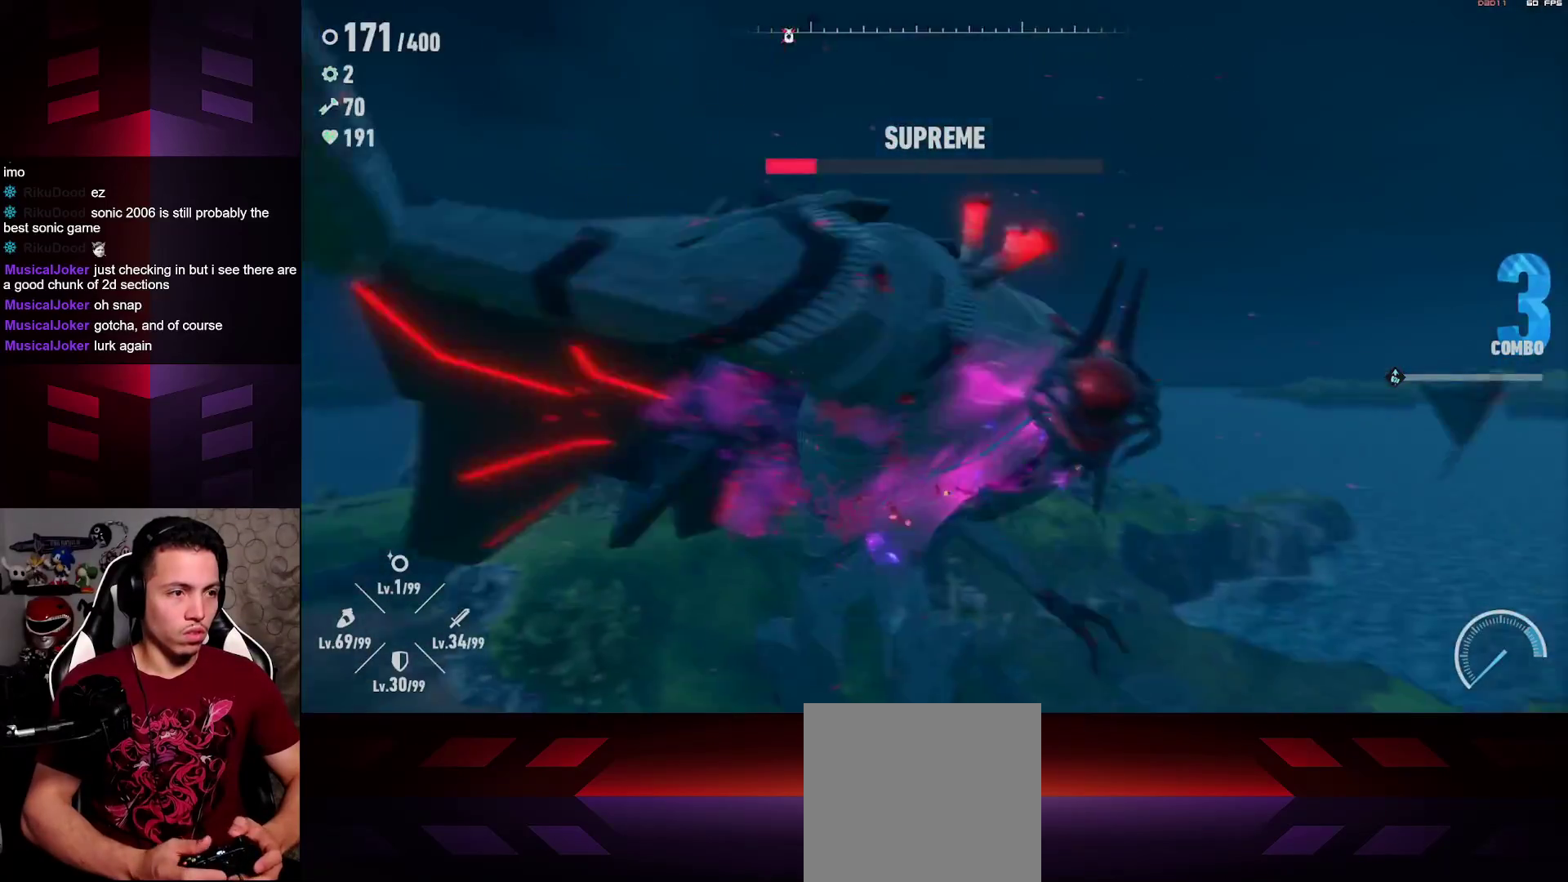
{"buttons": ["L1", "R1"], "left_stick": "center", "right_stick": "center", "events": [[83, "L1", "down"], [117, "R1", "down"], [167, "Y", "down"], [233, "Y", "up"]]}
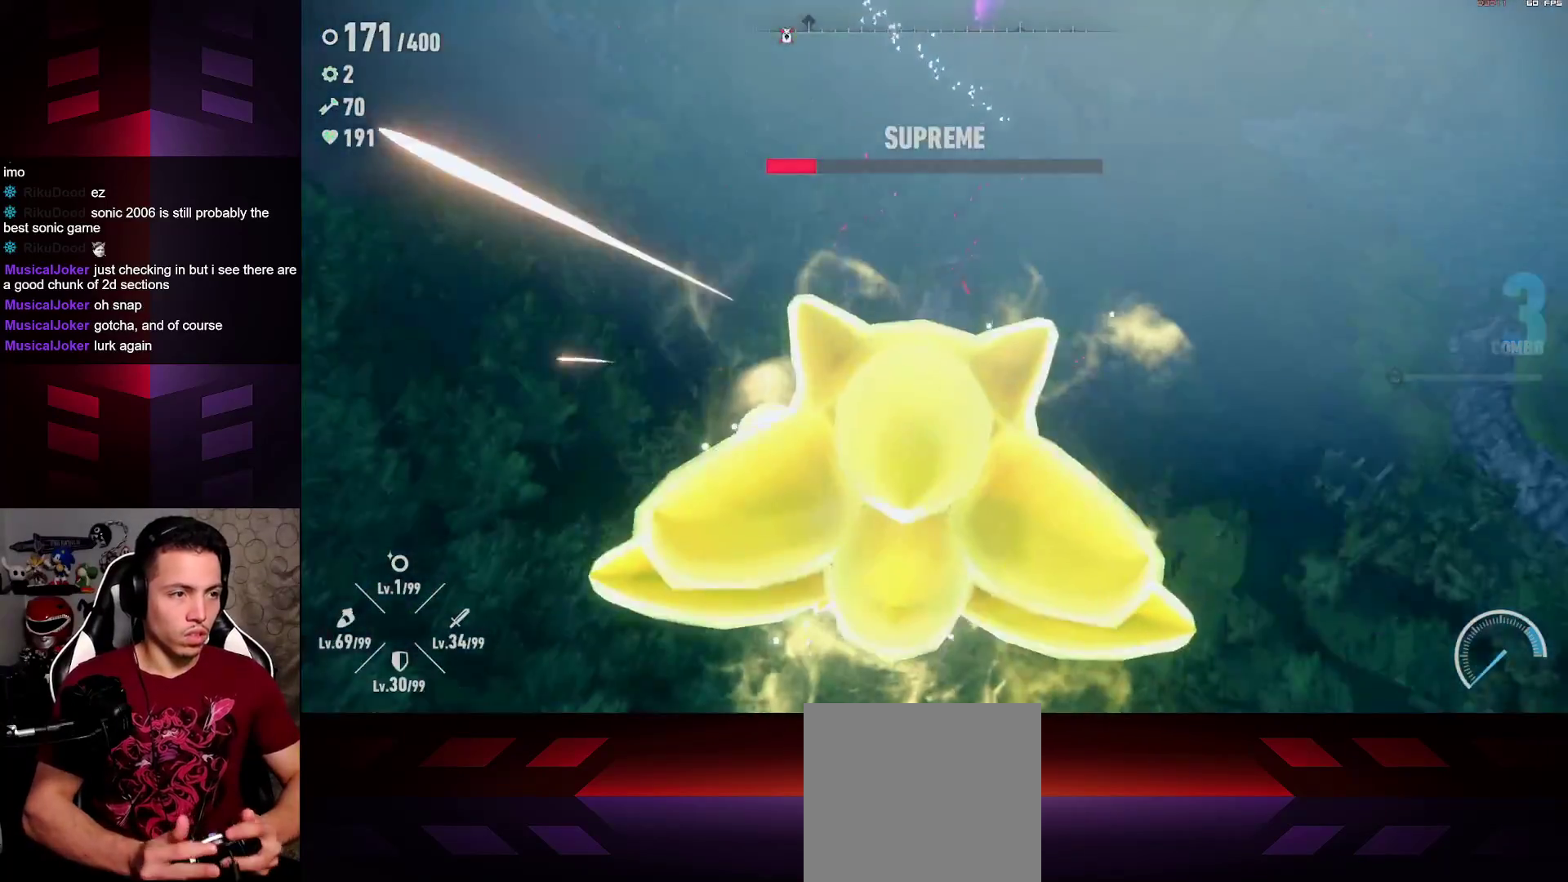
{"buttons": [], "left_stick": "up", "right_stick": "center", "events": [[117, "R1", "up"], [200, "L1", "up"], [483, "left_stick", "up"]]}
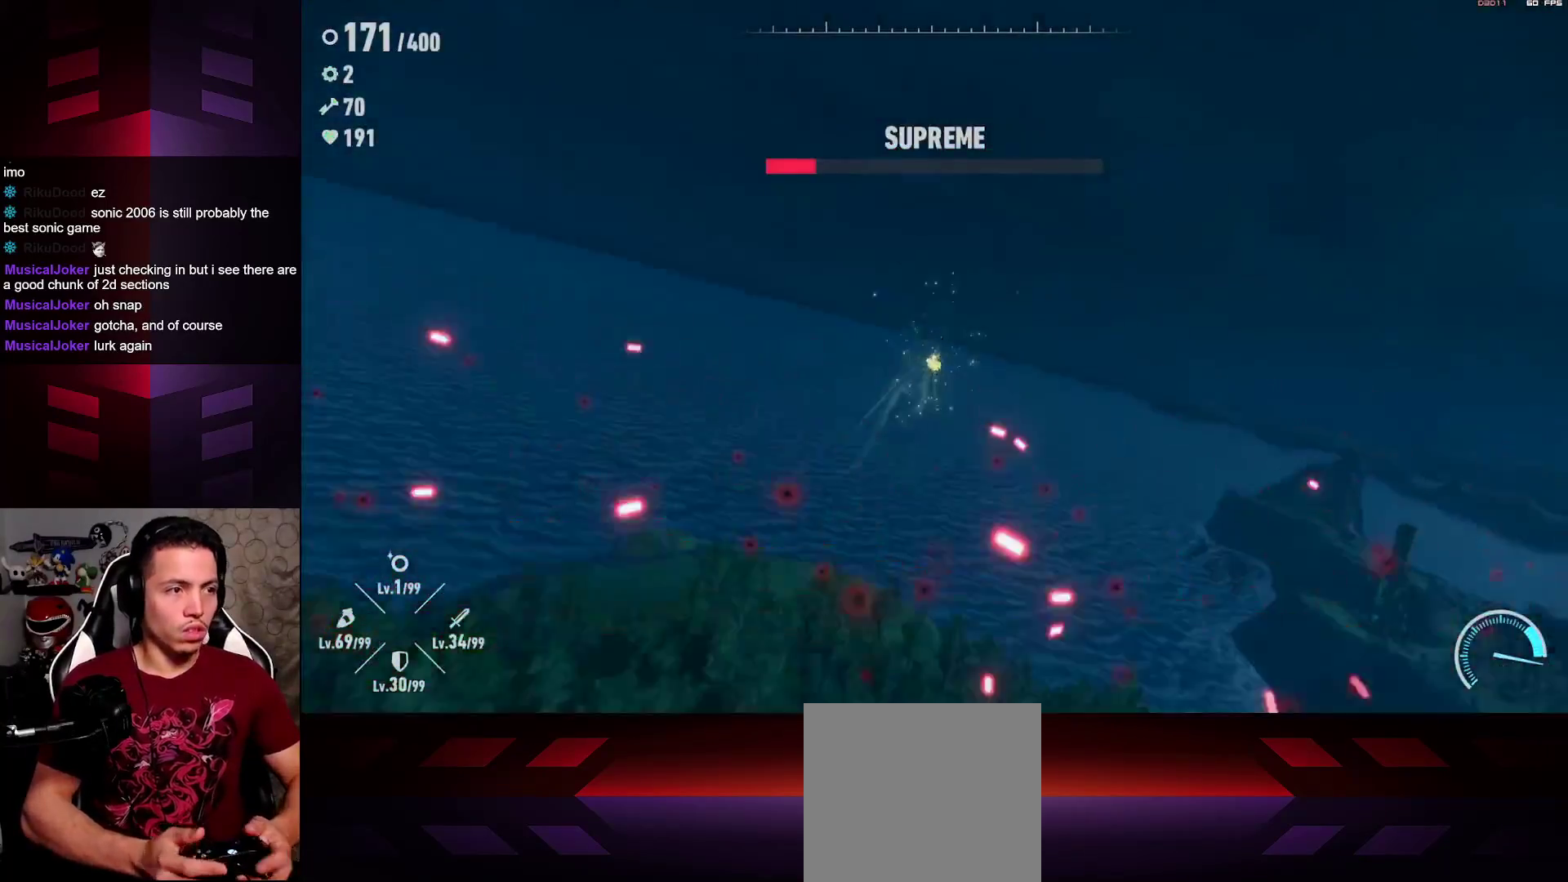
{"buttons": [], "left_stick": "down-right", "right_stick": "center", "events": [[100, "R2", "down"], [367, "R2", "up"], [400, "left_stick", "down-right"]]}
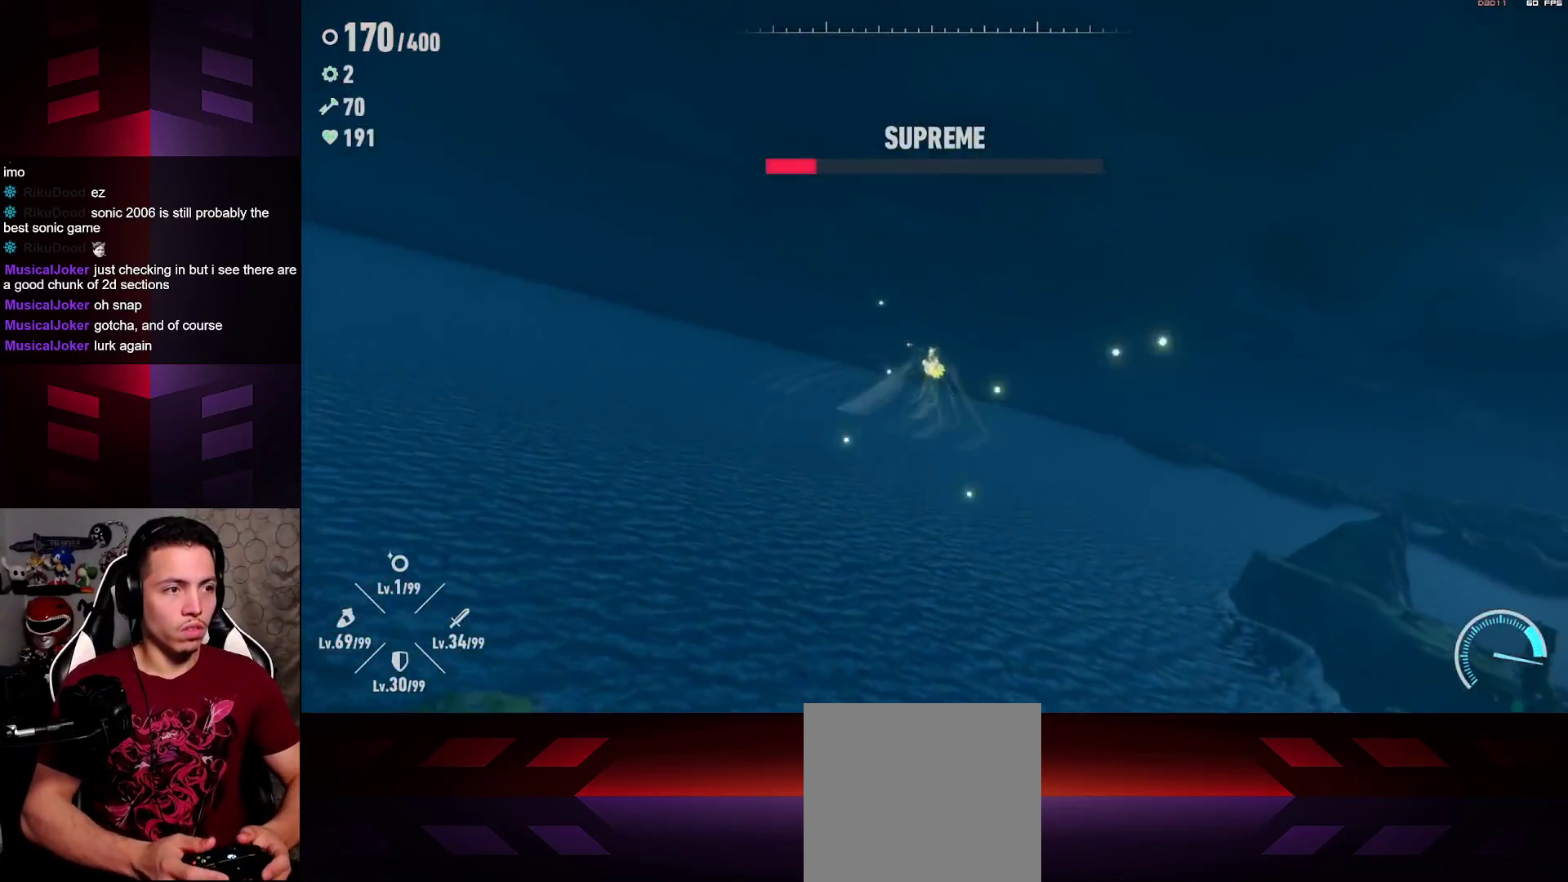
{"buttons": [], "left_stick": "up-right", "right_stick": "center", "events": [[67, "left_stick", "down"], [433, "left_stick", "up-right"]]}
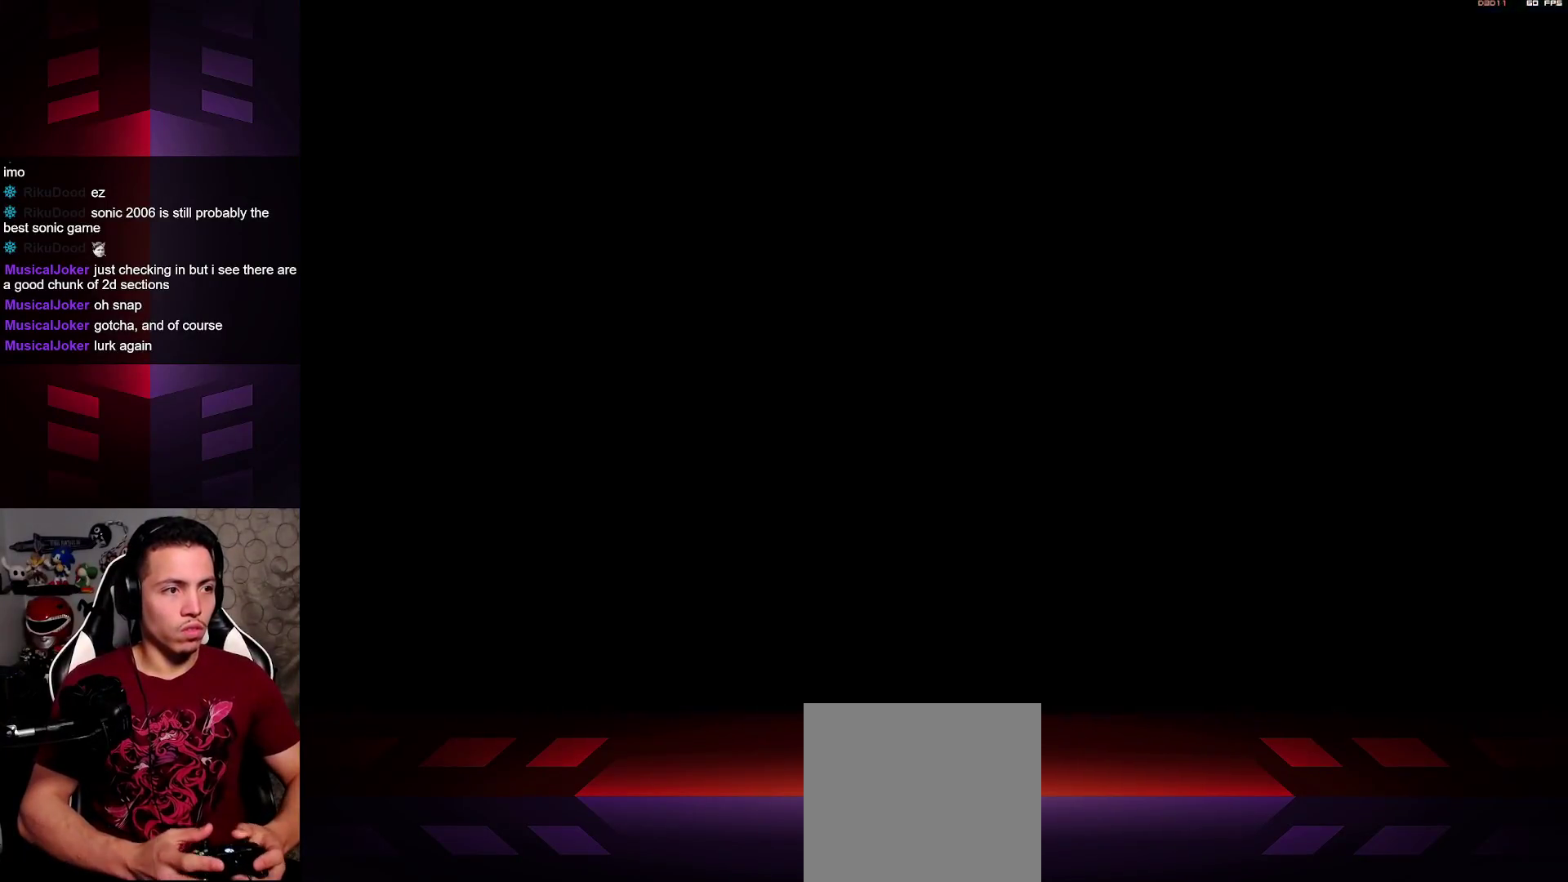
{"buttons": [], "left_stick": "up", "right_stick": "center", "events": [[33, "right_stick", "right"], [83, "left_stick", "up"], [233, "right_stick", "center"]]}
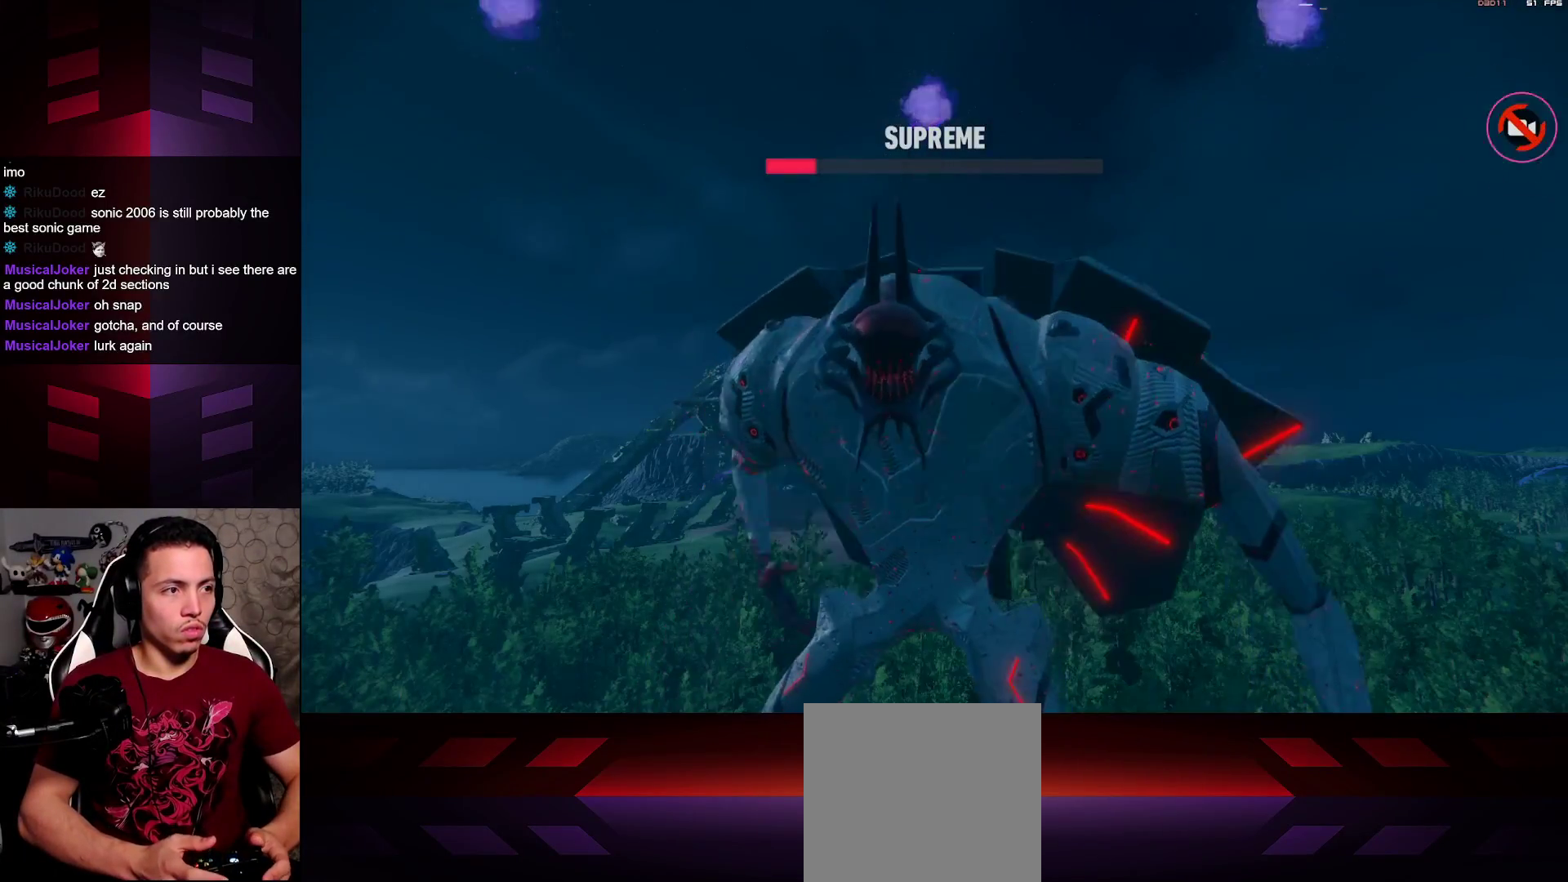
{"buttons": [], "left_stick": "center", "right_stick": "center", "events": [[300, "left_stick", "center"]]}